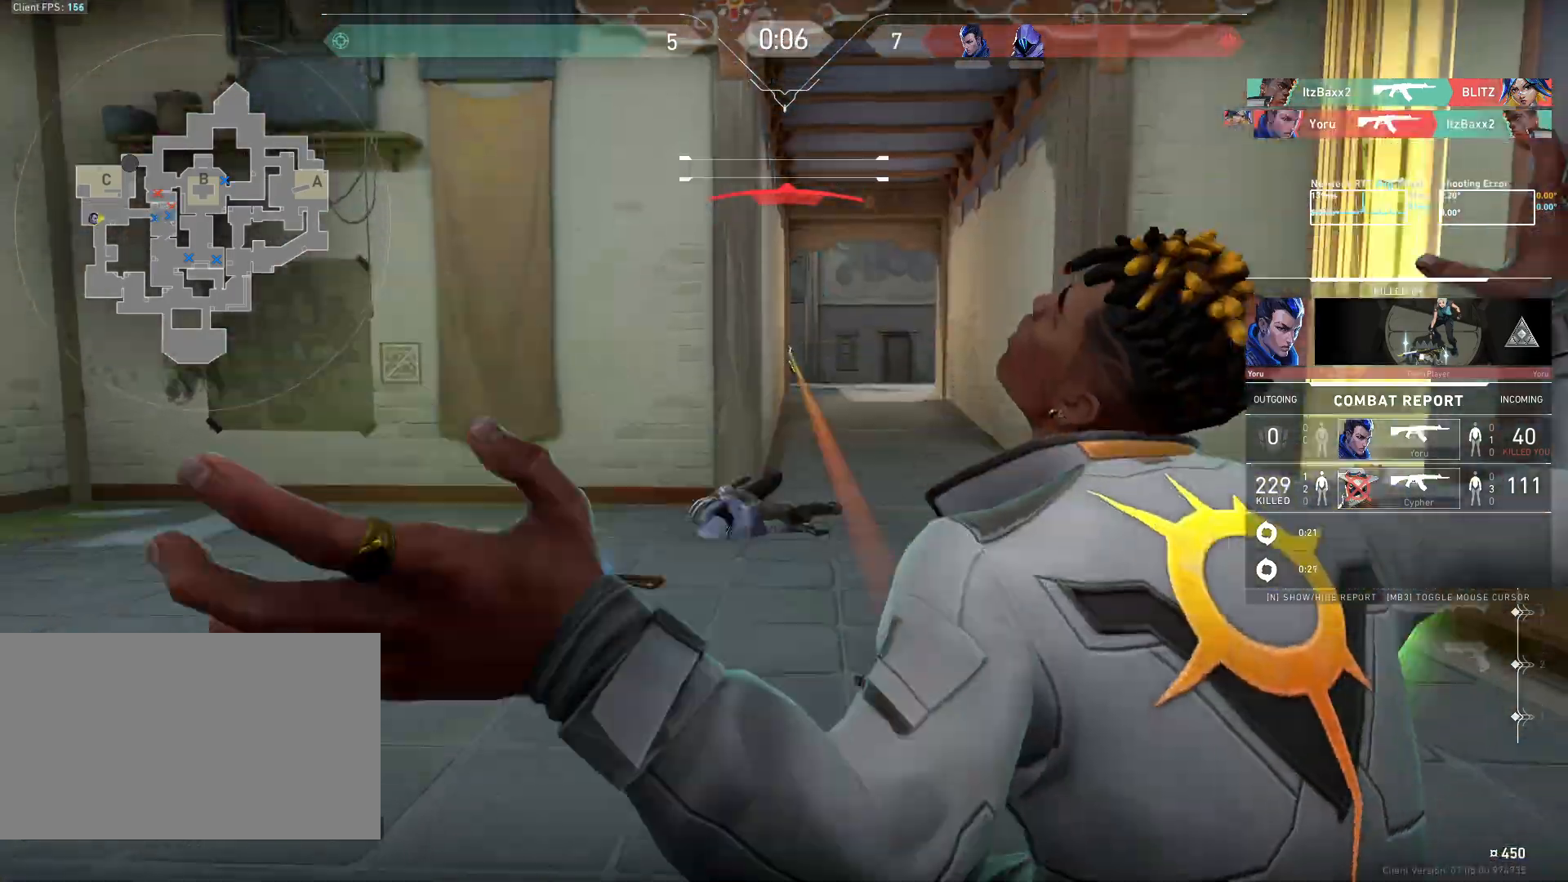
Gameplay with keyboard and mouse; each line is a JSON object with the keys and mouse buttons held at the frame after it. "events" lists presses ("down") and releases ("up") of "a", "ctrl", "d", "e", "q", "s", "shift", "space", "w", "mouse_left", "mouse_wheel", "mouse_right", "mouse_mb4" and "mouse_mb5" between this image and that frame as [ms after this image, input, new state], when the widget could be followed in between. "mouse_left", "mouse_wheel", "mouse_right", "mouse_mb4", "mouse_mb5" = the "left", "wheel", "right", "mb4", "mb5" buttons of the "mouse" list. No other keys are recorded. "wheel" means that the mouse wheel is clicked or scrolled. Mouse movement is not recorded.
{"keys": [], "mouse": [], "events": [[50, "d", "down"], [83, "d", "up"], [100, "mouse_left", "down"], [200, "mouse_left", "up"]]}
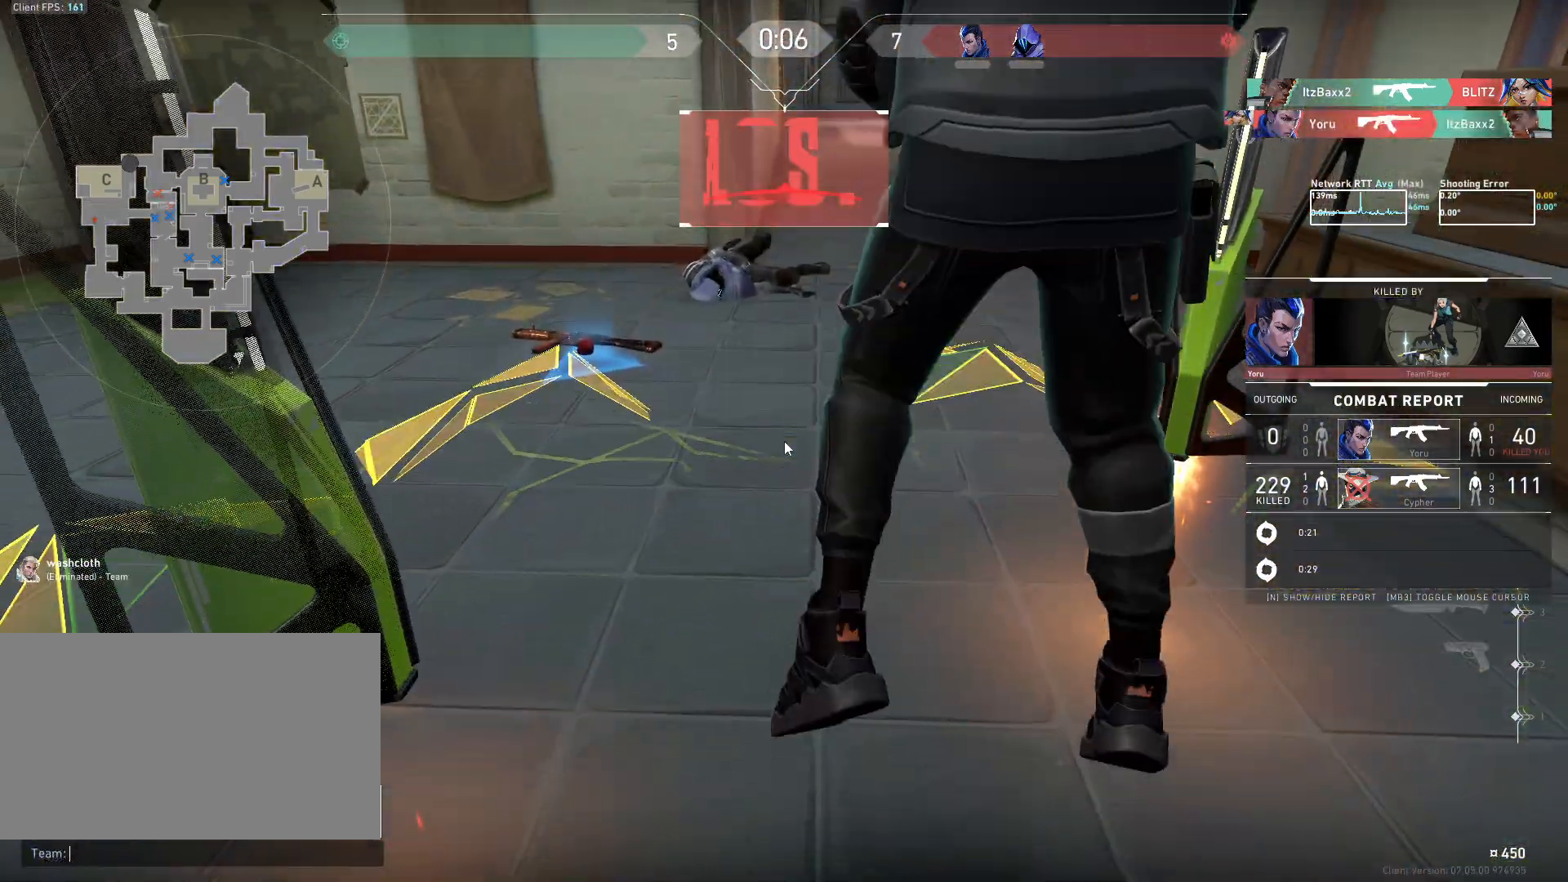
{"keys": [], "mouse": [], "events": []}
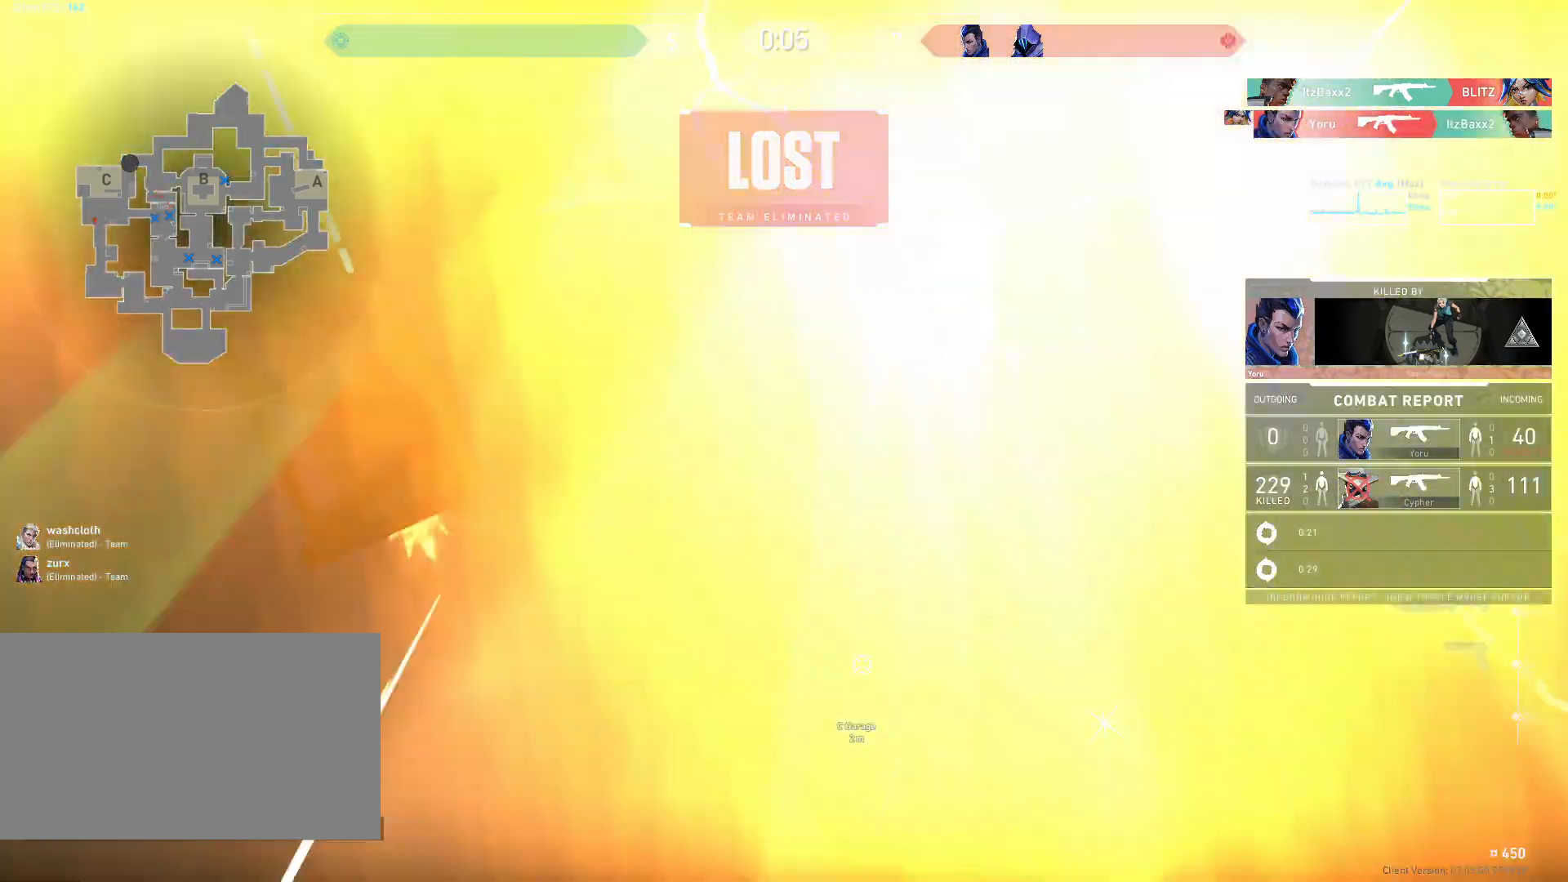
{"keys": [], "mouse": [], "events": [[33, "mouse_left", "down"], [33, "w", "down"], [50, "e", "down"], [117, "mouse_right", "down"], [150, "e", "up"], [150, "mouse_left", "up"], [150, "mouse_right", "up"], [167, "w", "up"]]}
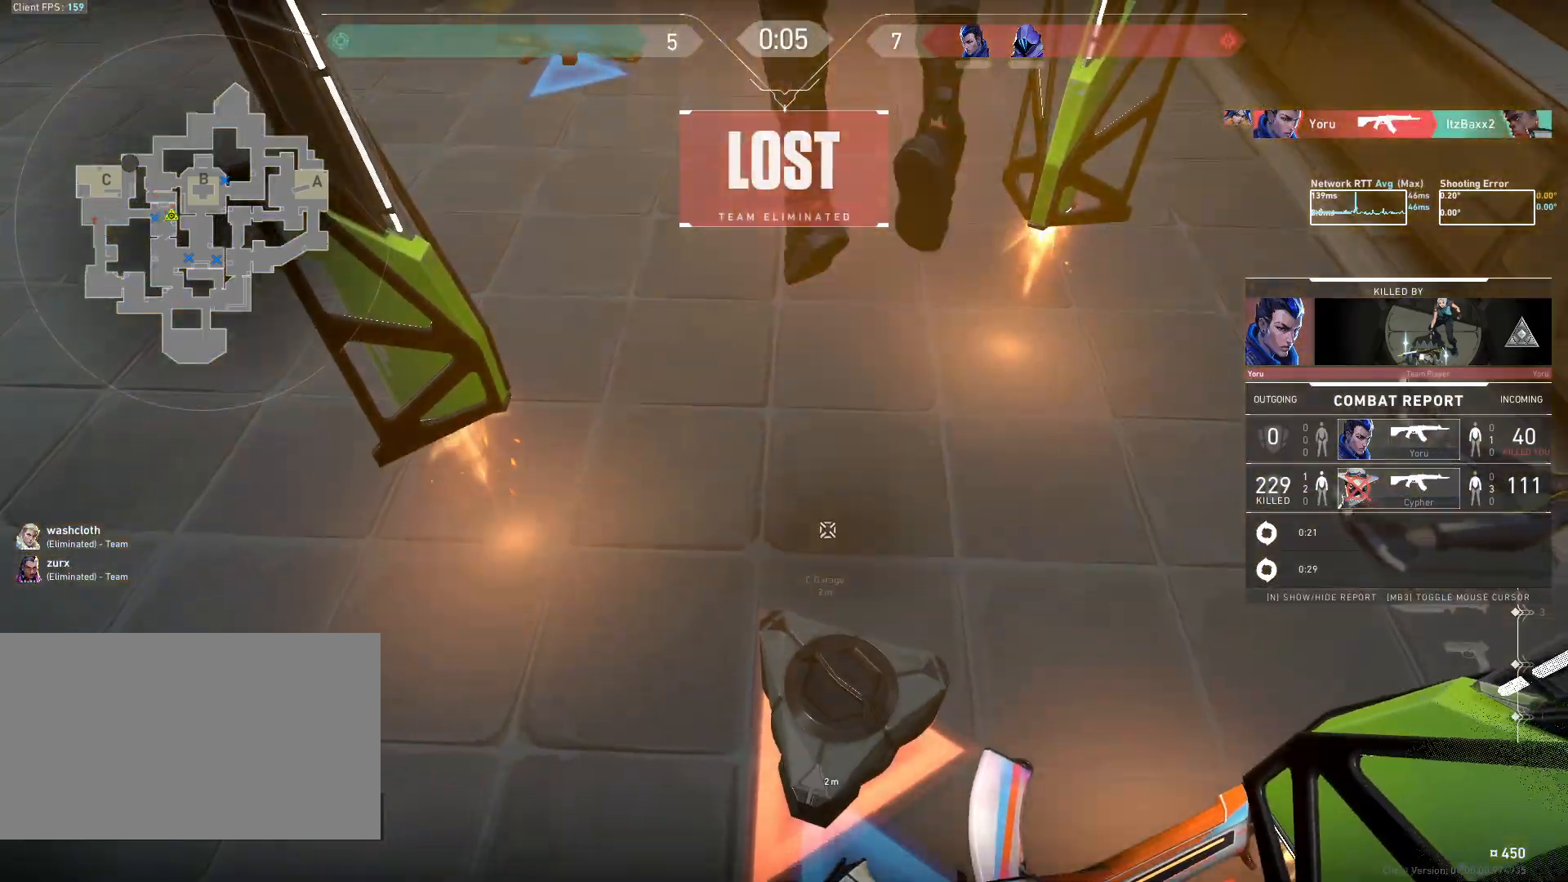
{"keys": ["space"], "mouse": []}
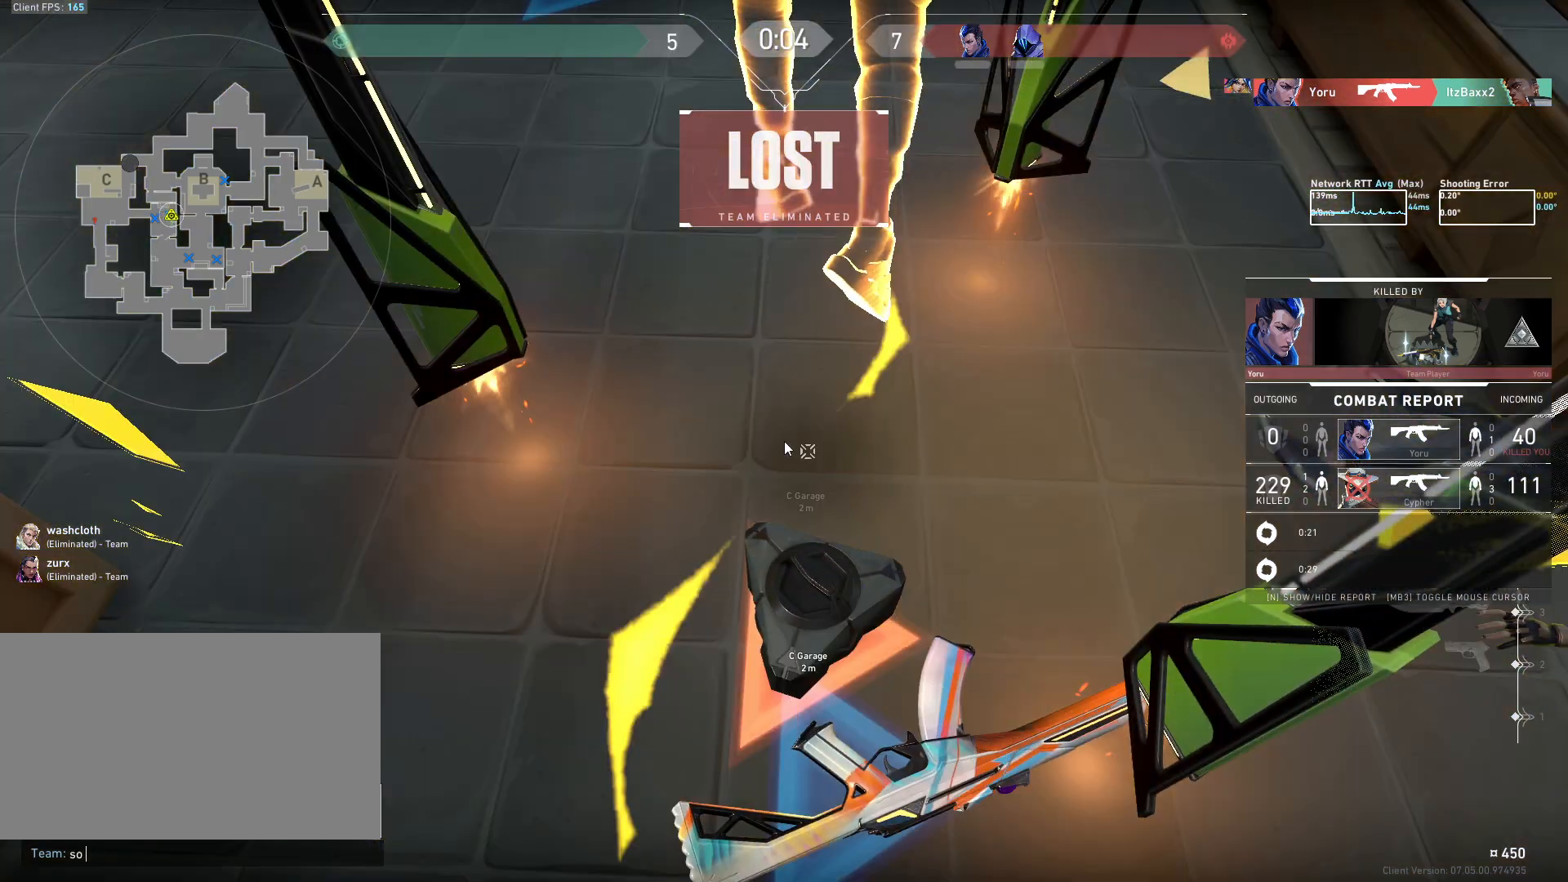
{"keys": ["s"], "mouse": [], "events": [[83, "space", "up"], [450, "s", "down"]]}
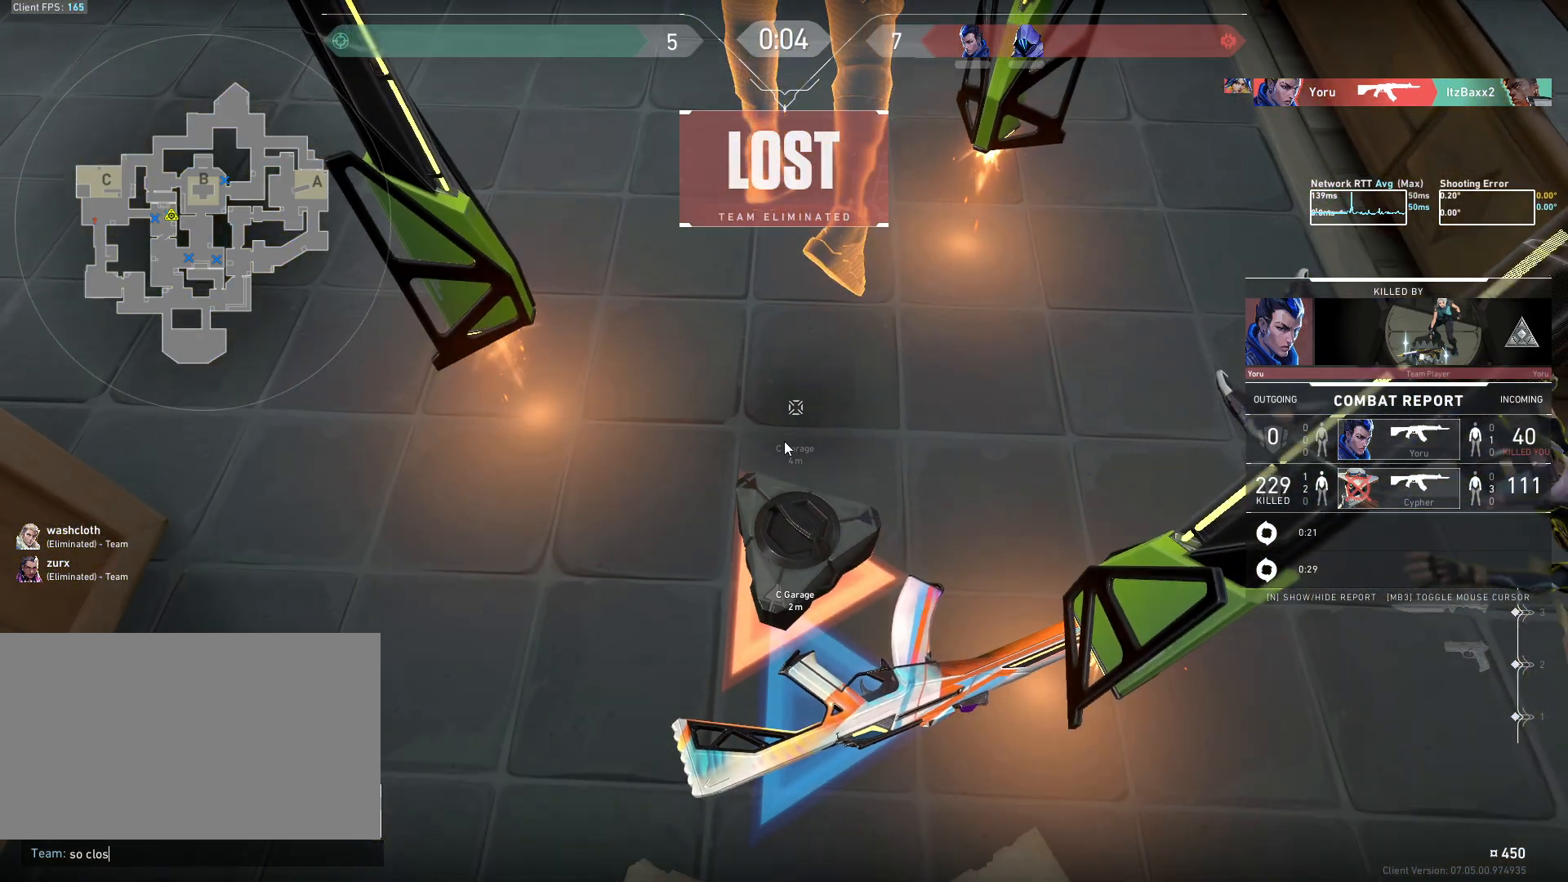
{"keys": [], "mouse": [], "events": [[17, "s", "up"], [100, "e", "down"], [167, "e", "up"]]}
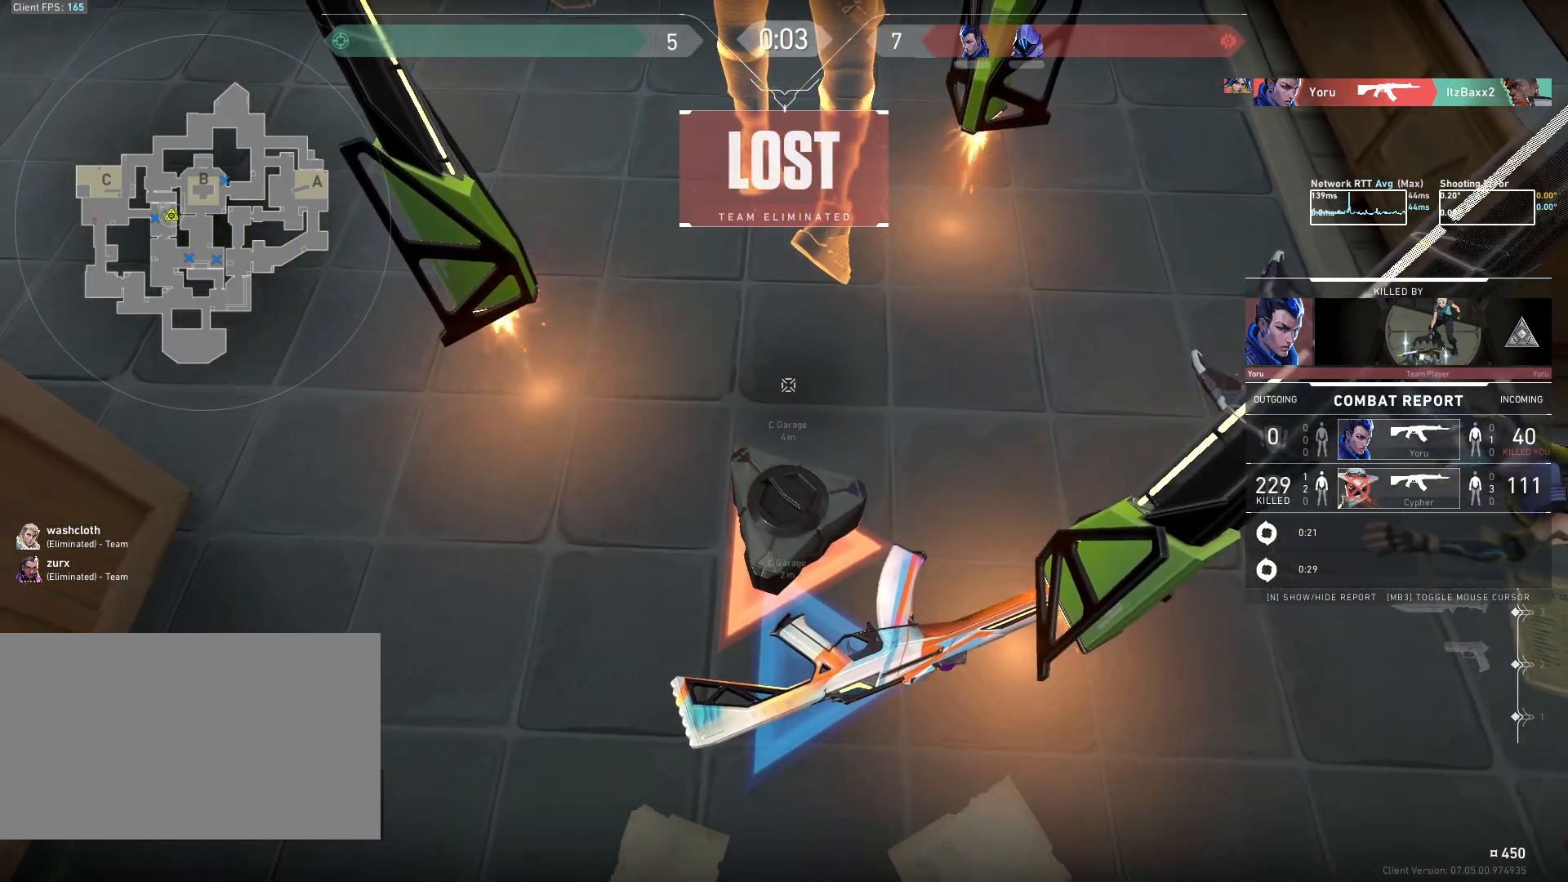
{"keys": [], "mouse": [], "events": []}
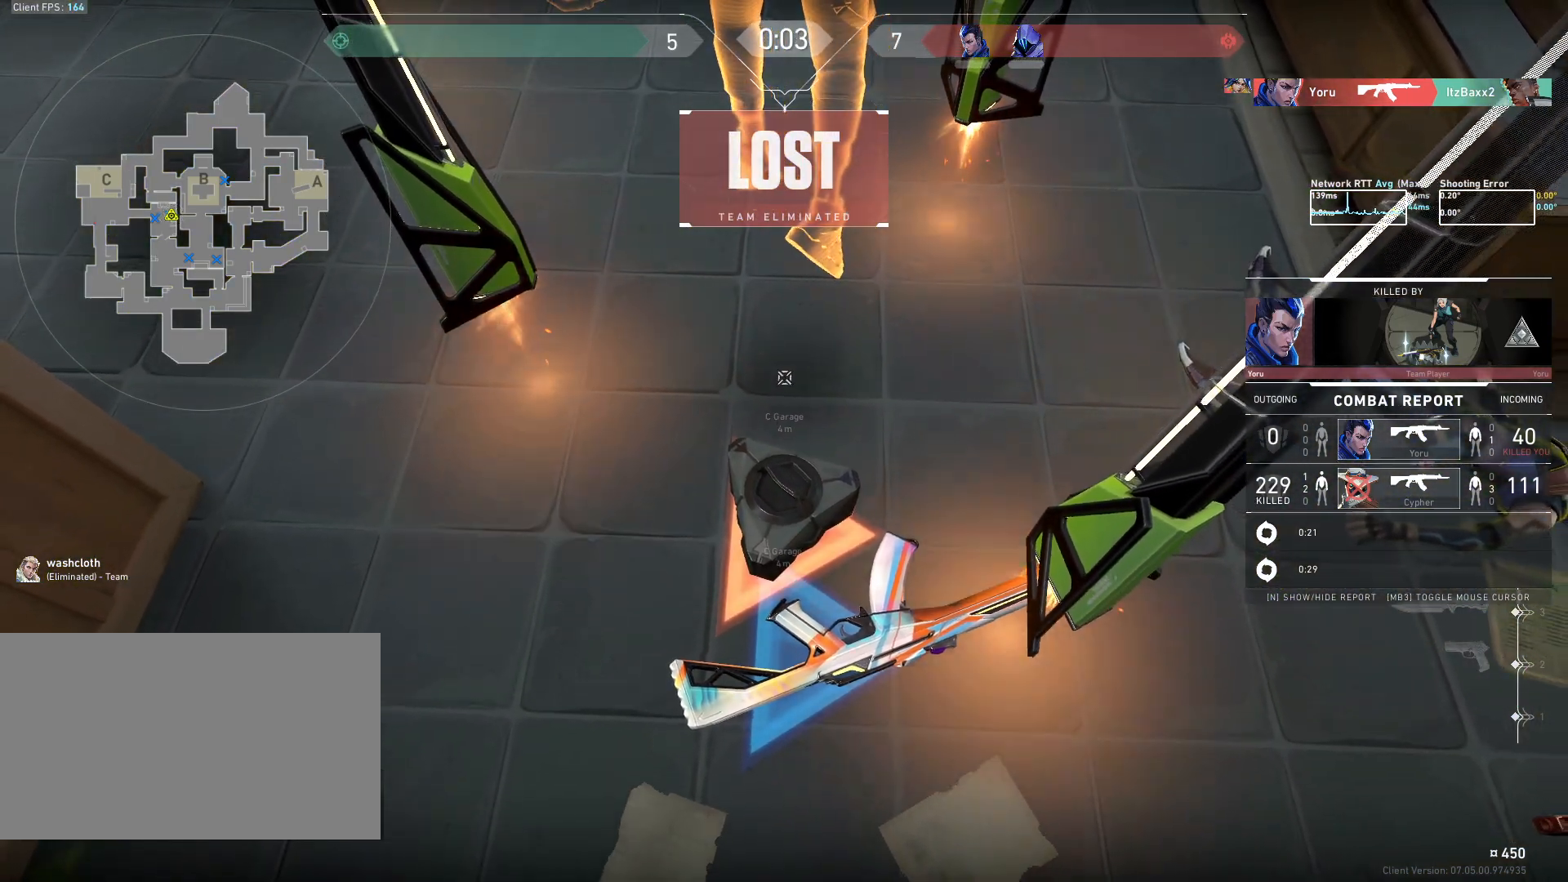
{"keys": [], "mouse": [], "events": []}
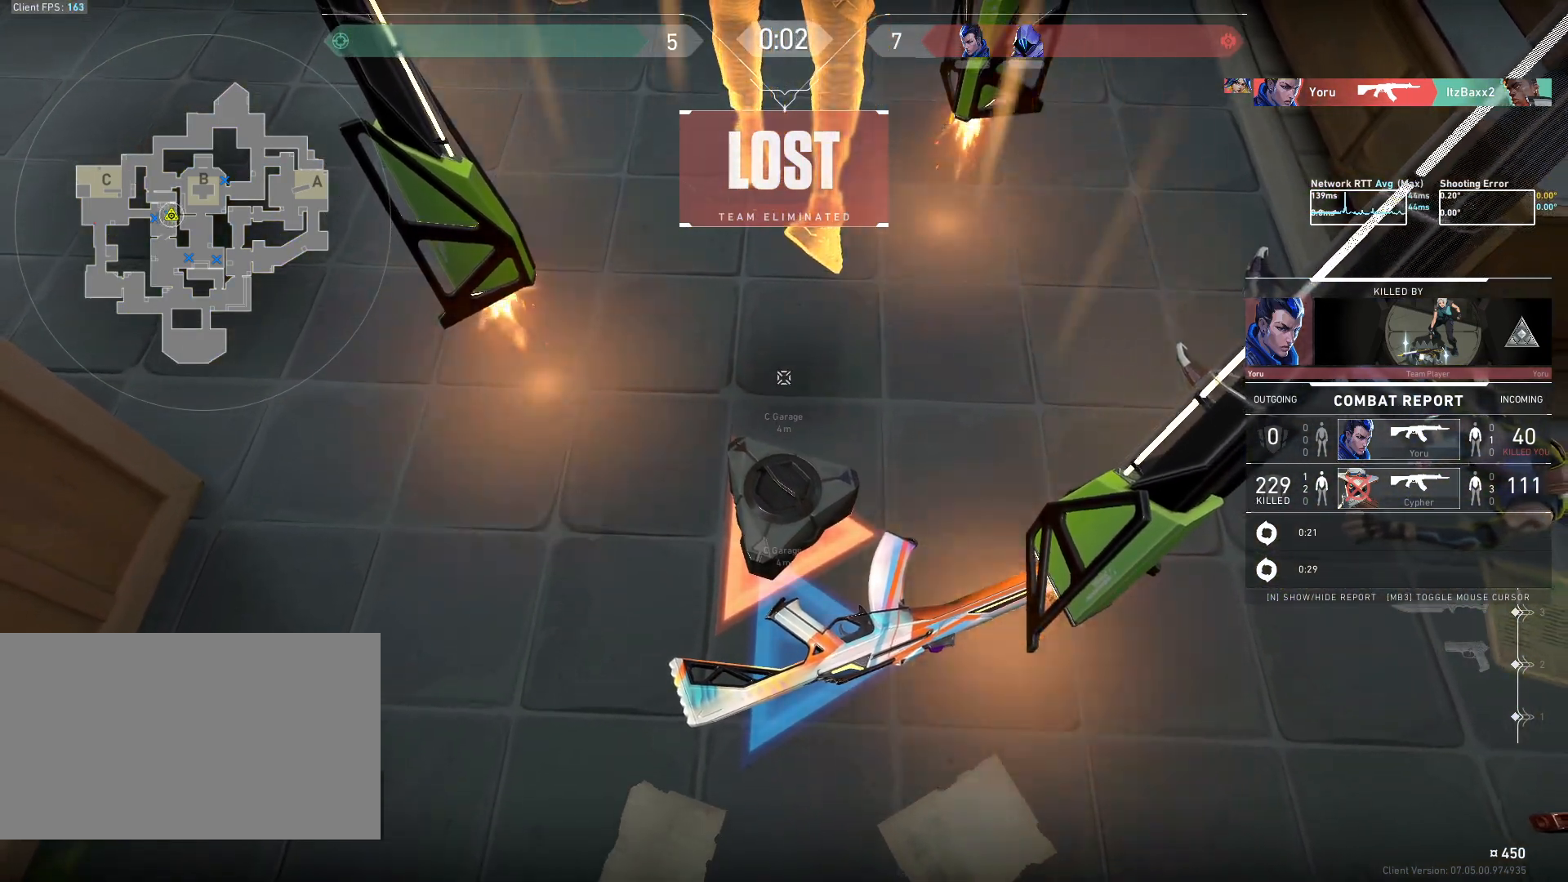
{"keys": [], "mouse": [], "events": []}
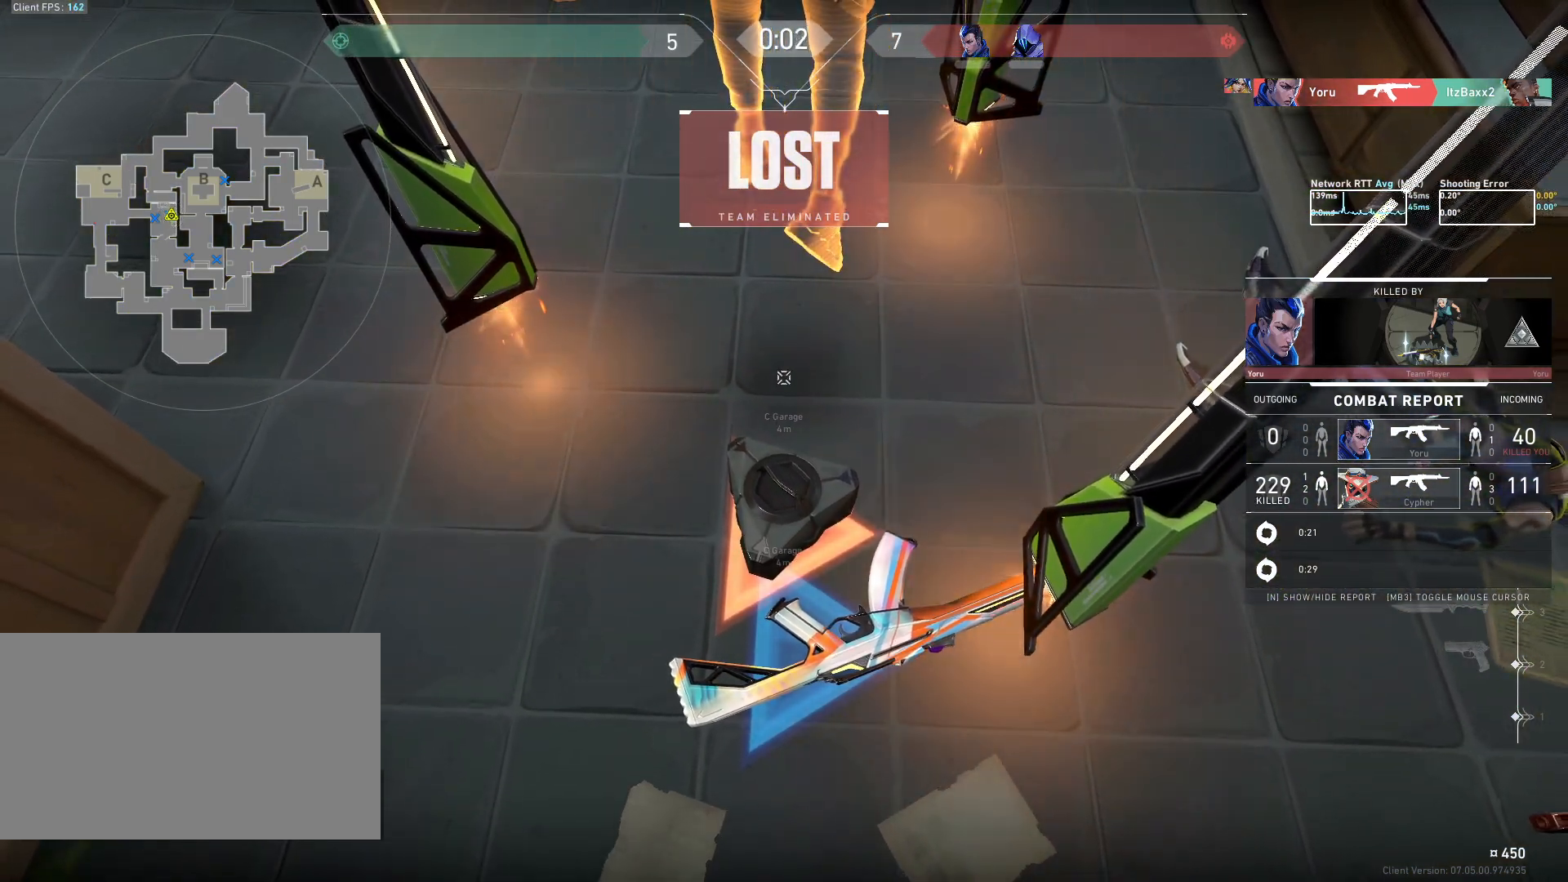
{"keys": [], "mouse": [], "events": []}
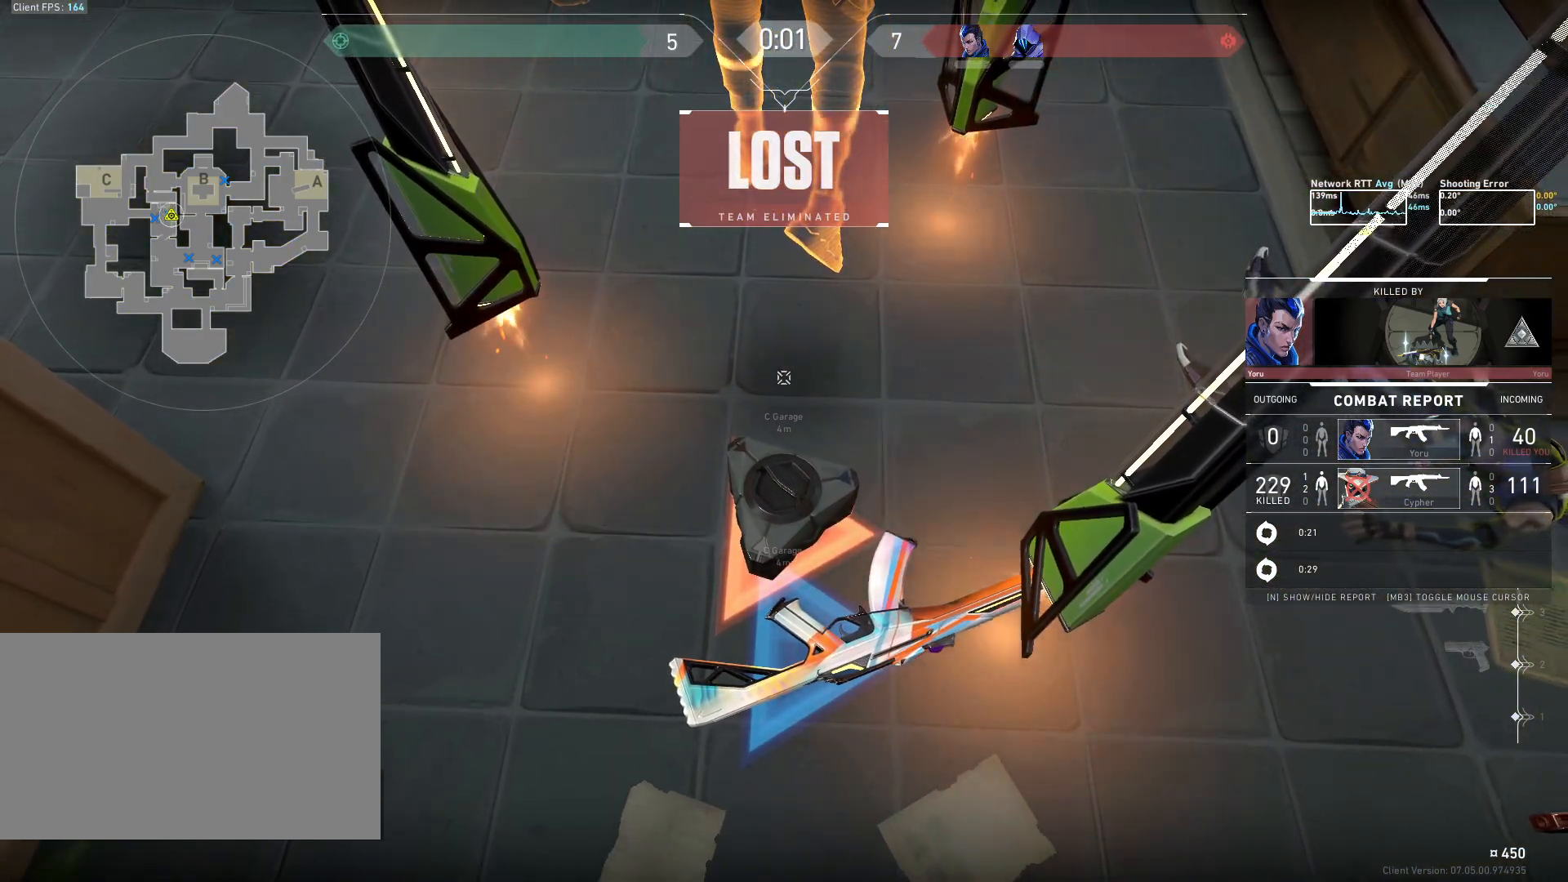
{"keys": [], "mouse": [], "events": []}
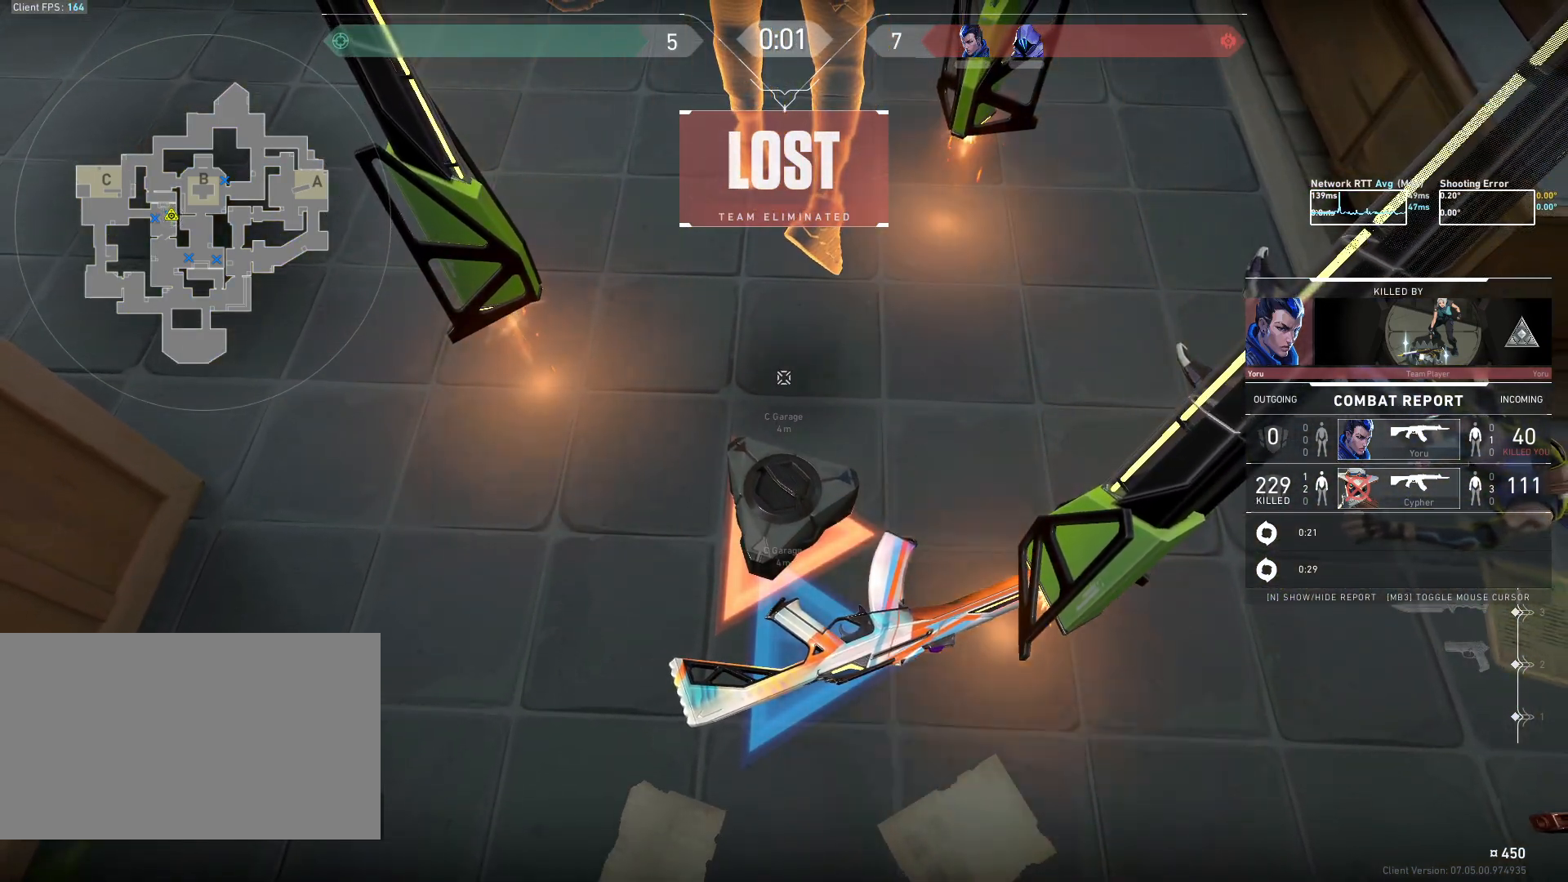
{"keys": [], "mouse": [], "events": []}
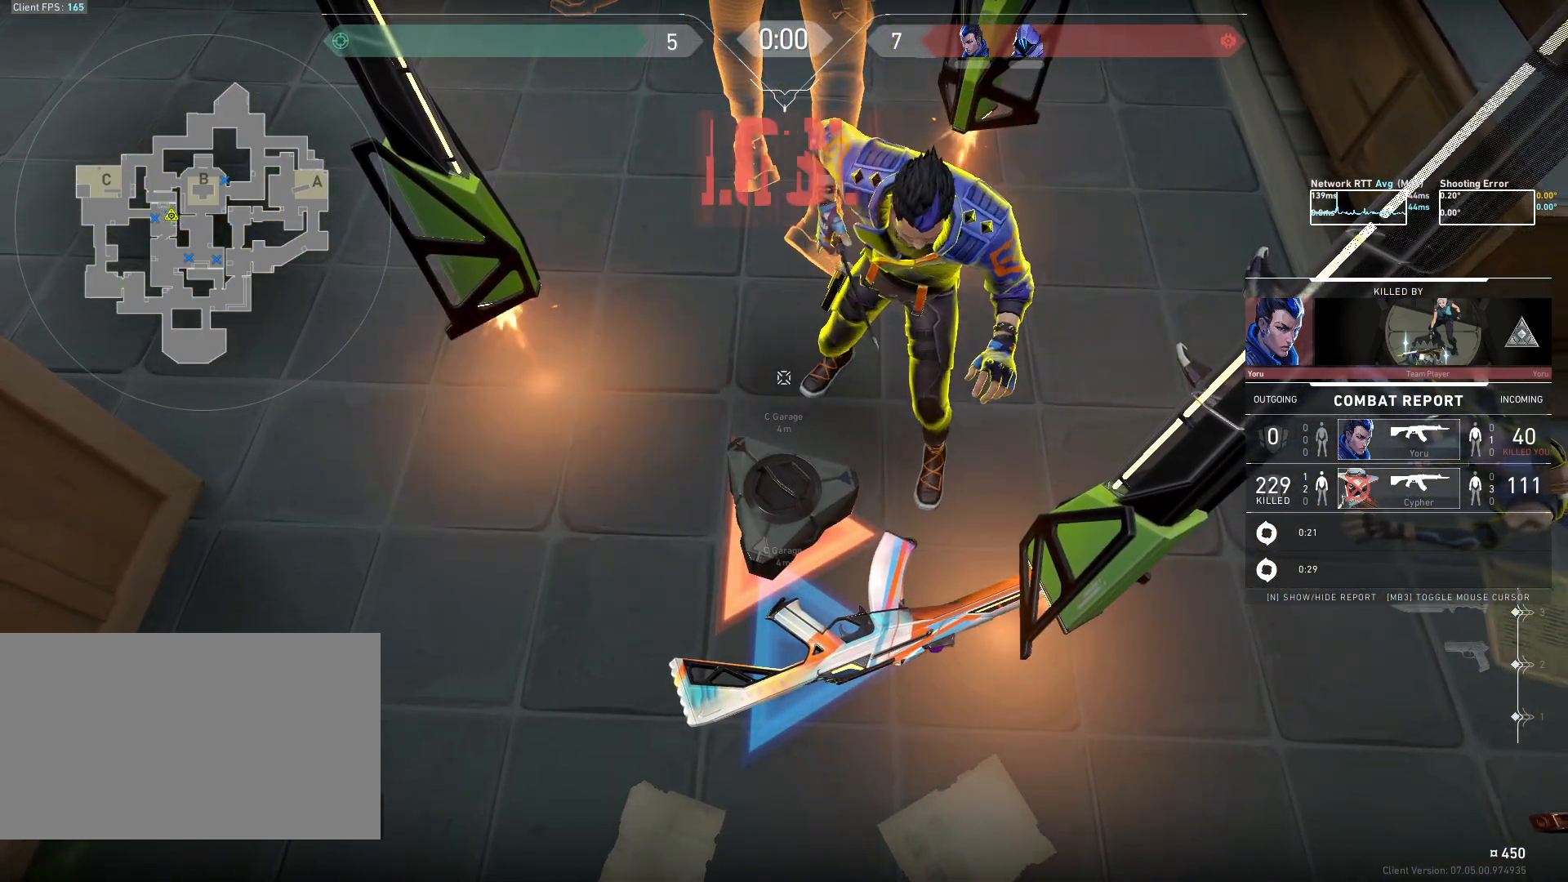
{"keys": [], "mouse": [], "events": []}
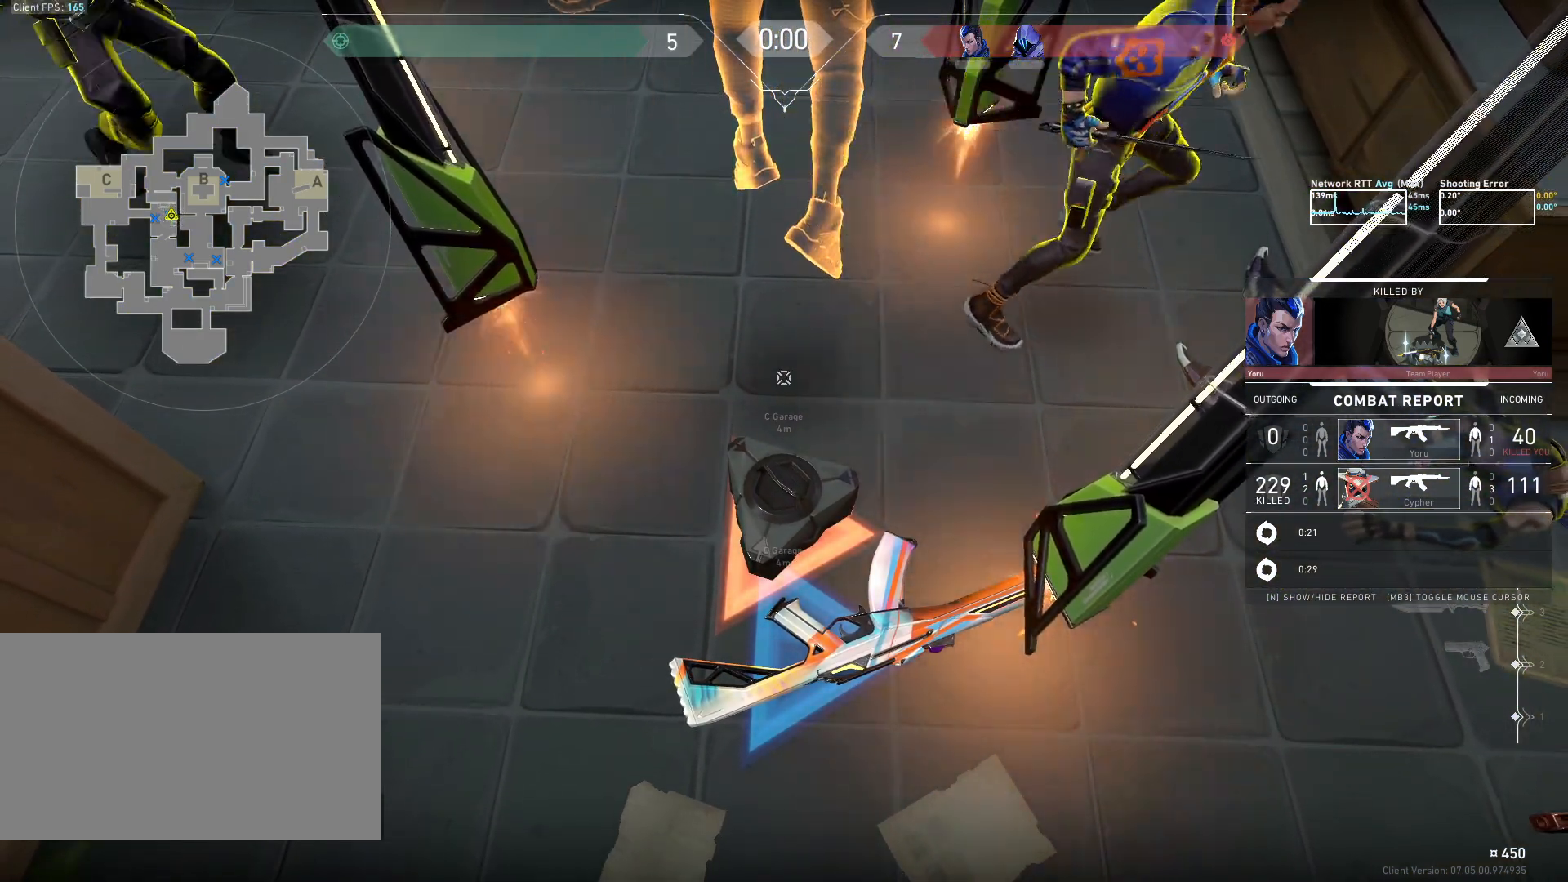
{"keys": [], "mouse": [], "events": []}
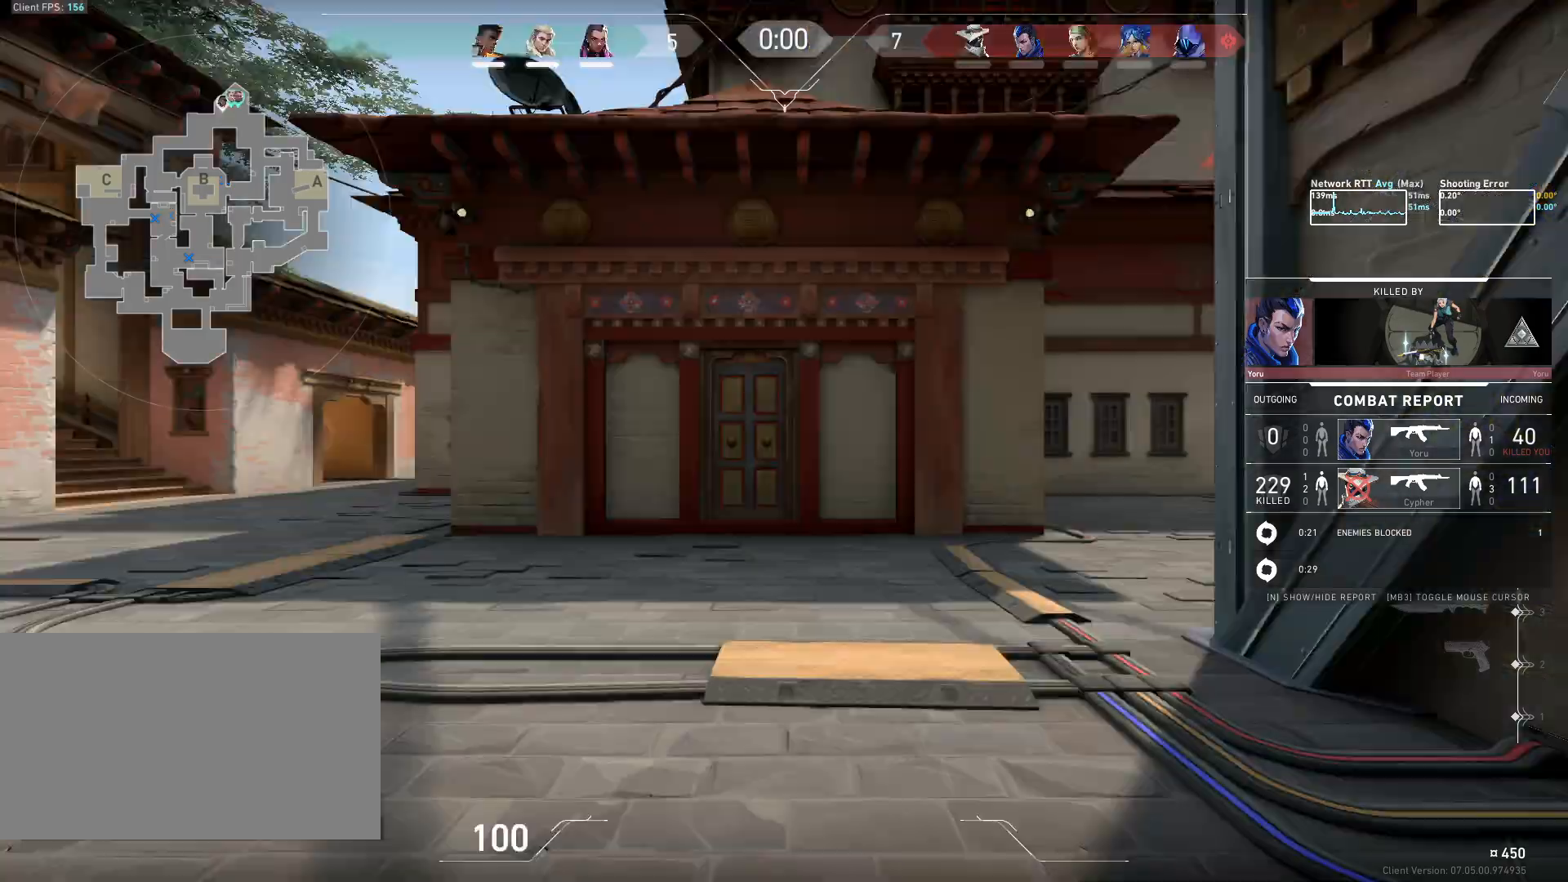
{"keys": [], "mouse": [], "events": []}
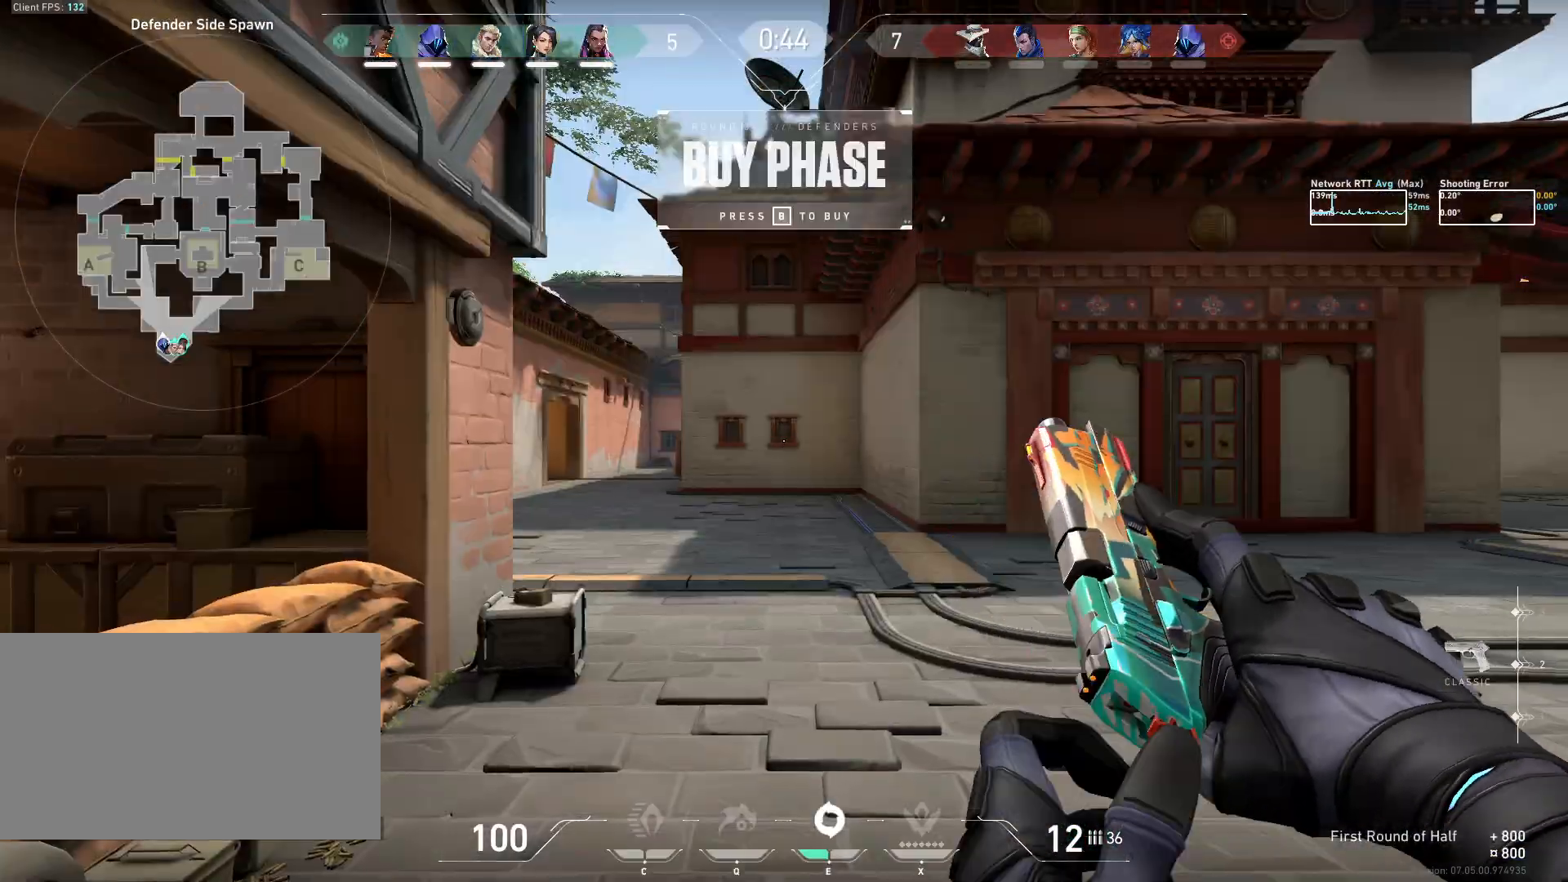
{"keys": [], "mouse": [], "events": [[350, "mouse_left", "down"], [417, "mouse_left", "up"]]}
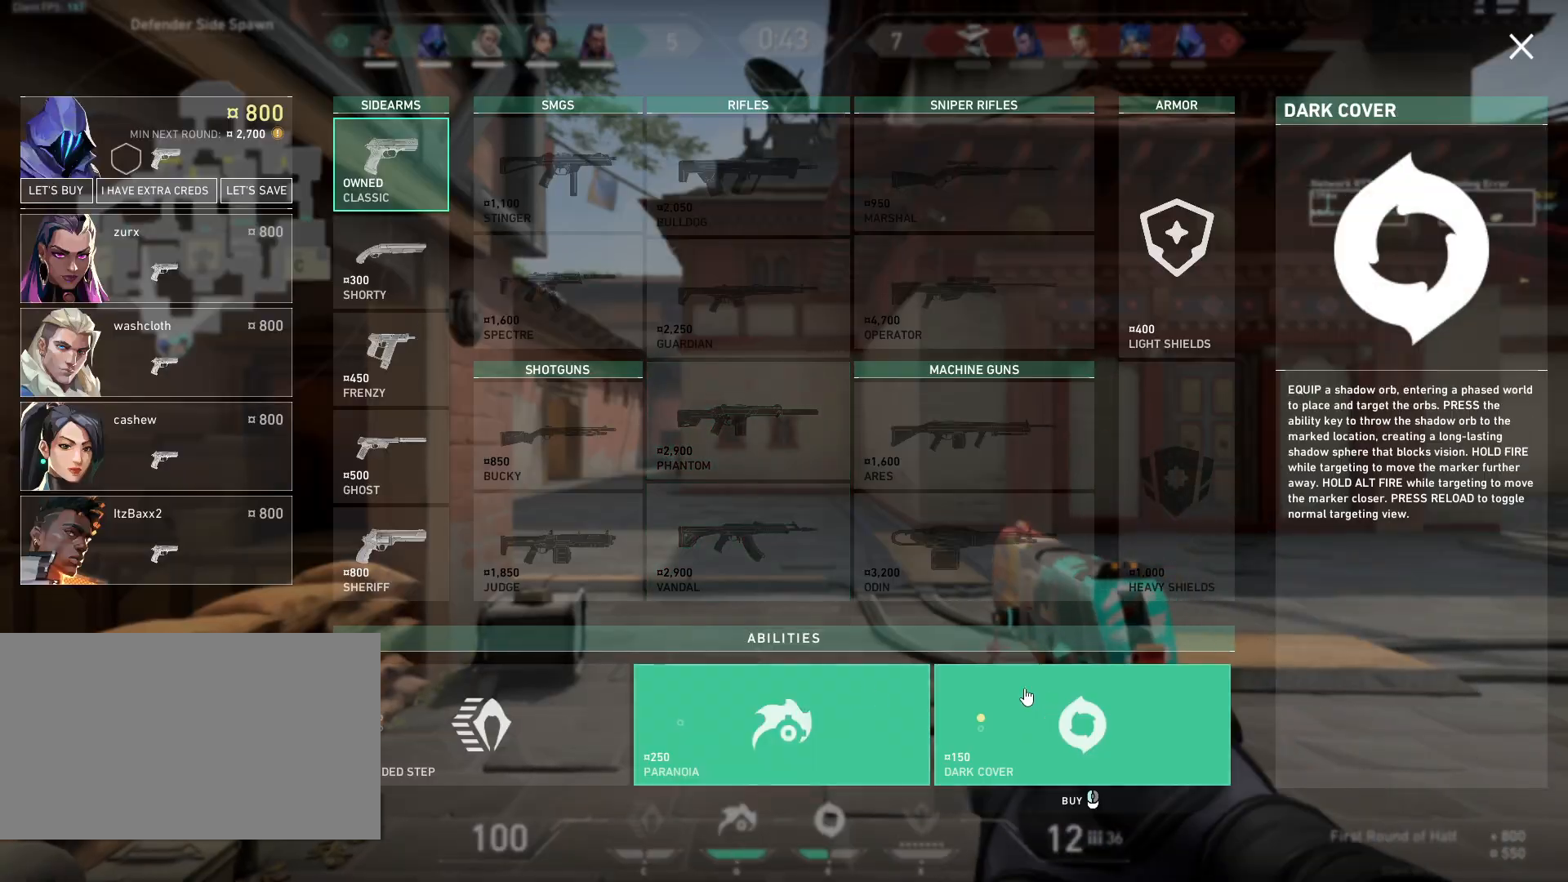
{"keys": [], "mouse": [], "events": [[17, "mouse_left", "down"], [100, "mouse_left", "up"], [183, "mouse_left", "down"], [300, "mouse_left", "up"], [317, "mouse_left", "down"], [400, "mouse_left", "up"]]}
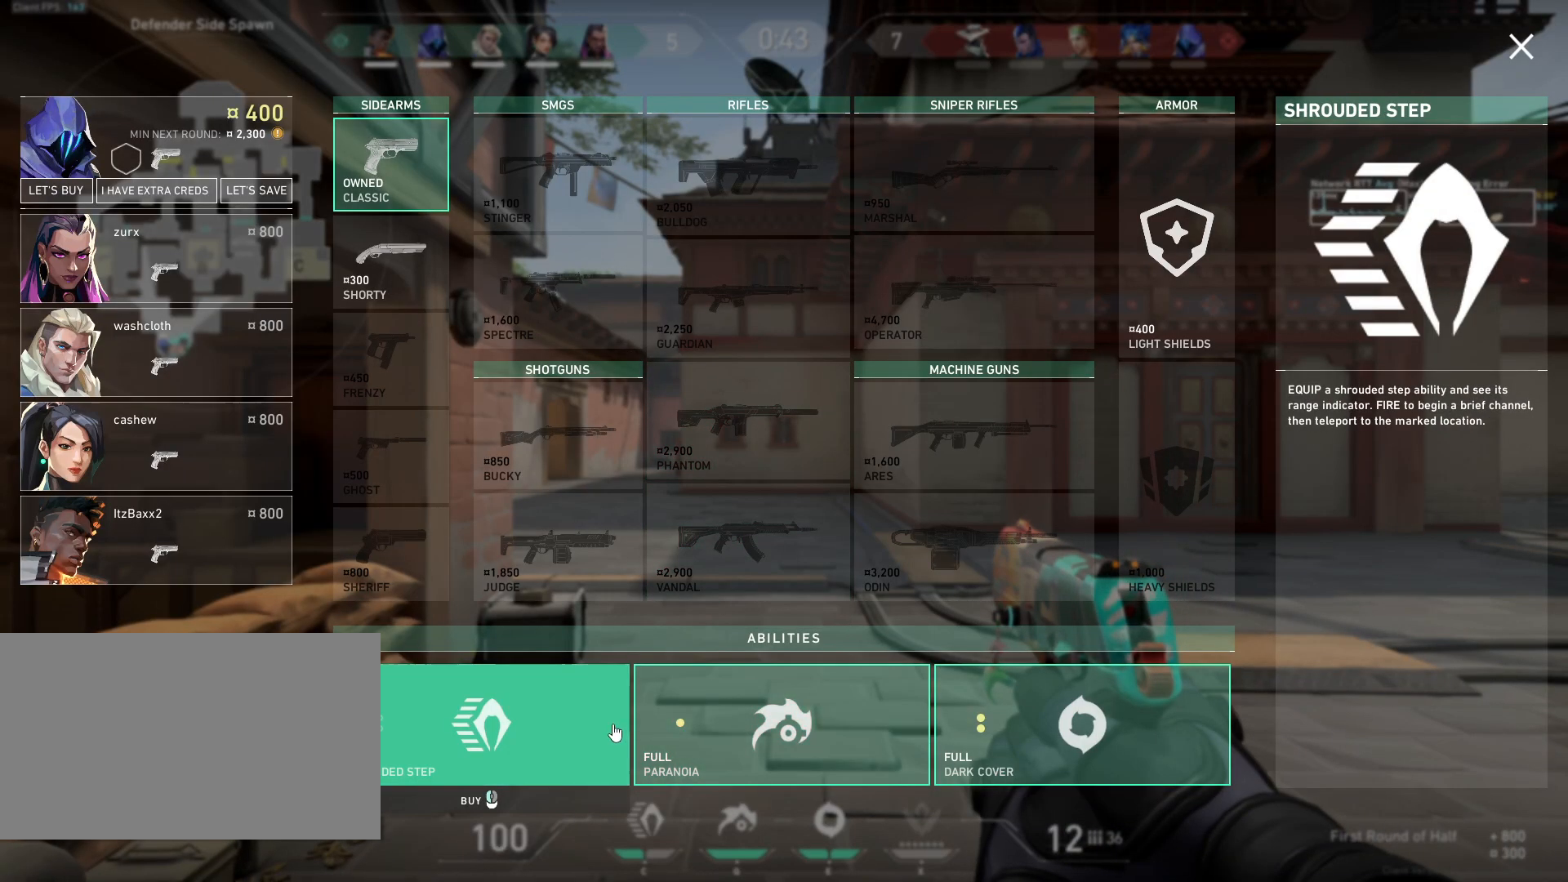
{"keys": ["w"], "mouse": [], "events": [[317, "w", "down"]]}
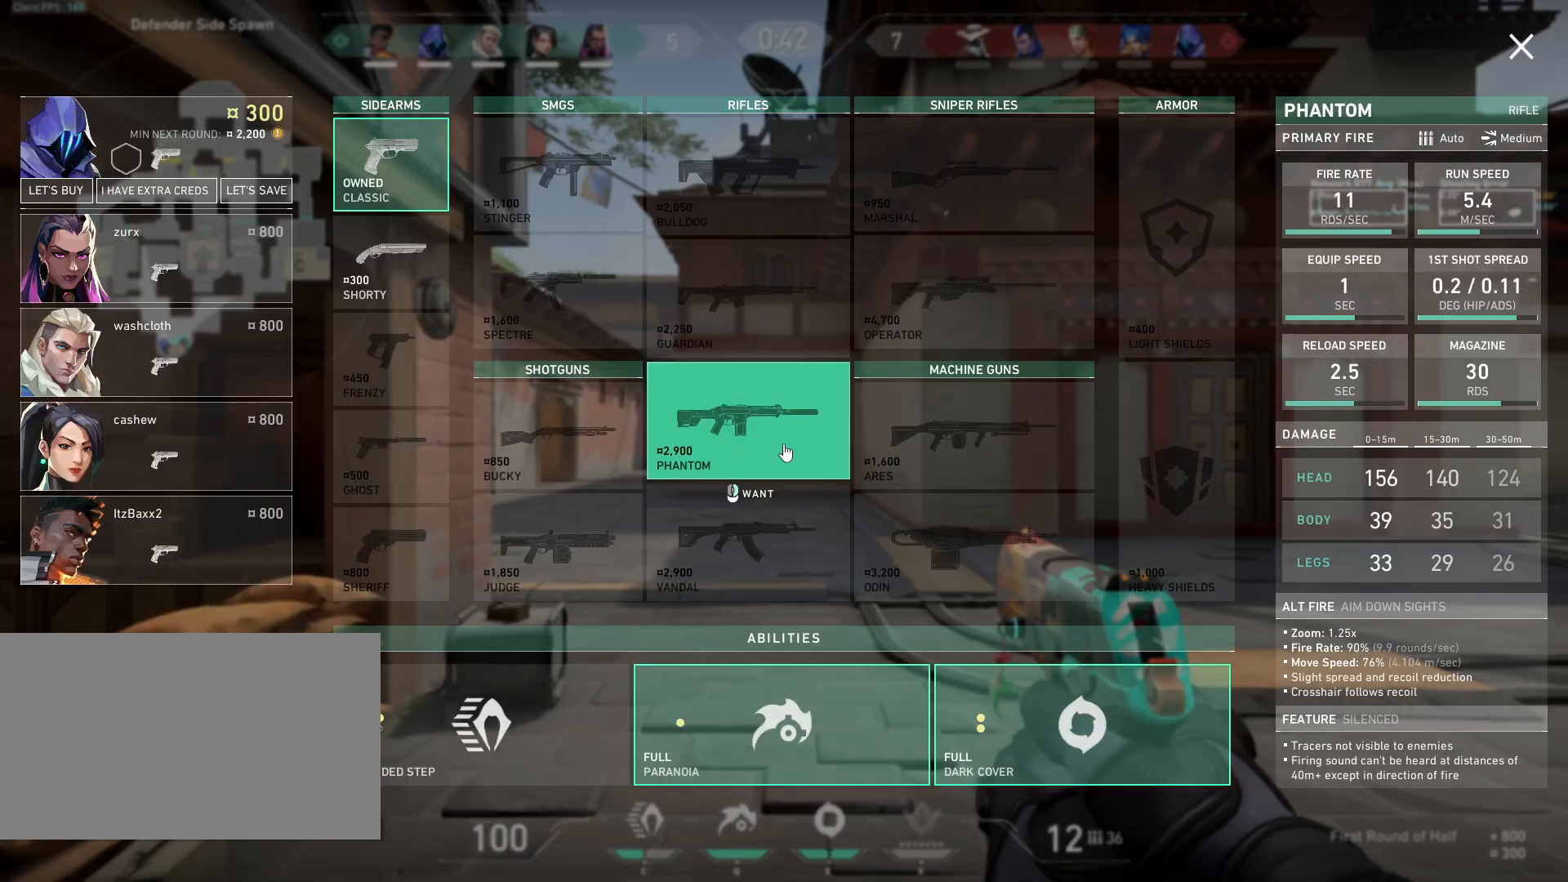
{"keys": [], "mouse": [], "events": [[33, "w", "up"], [317, "mouse_left", "down"], [400, "mouse_left", "up"]]}
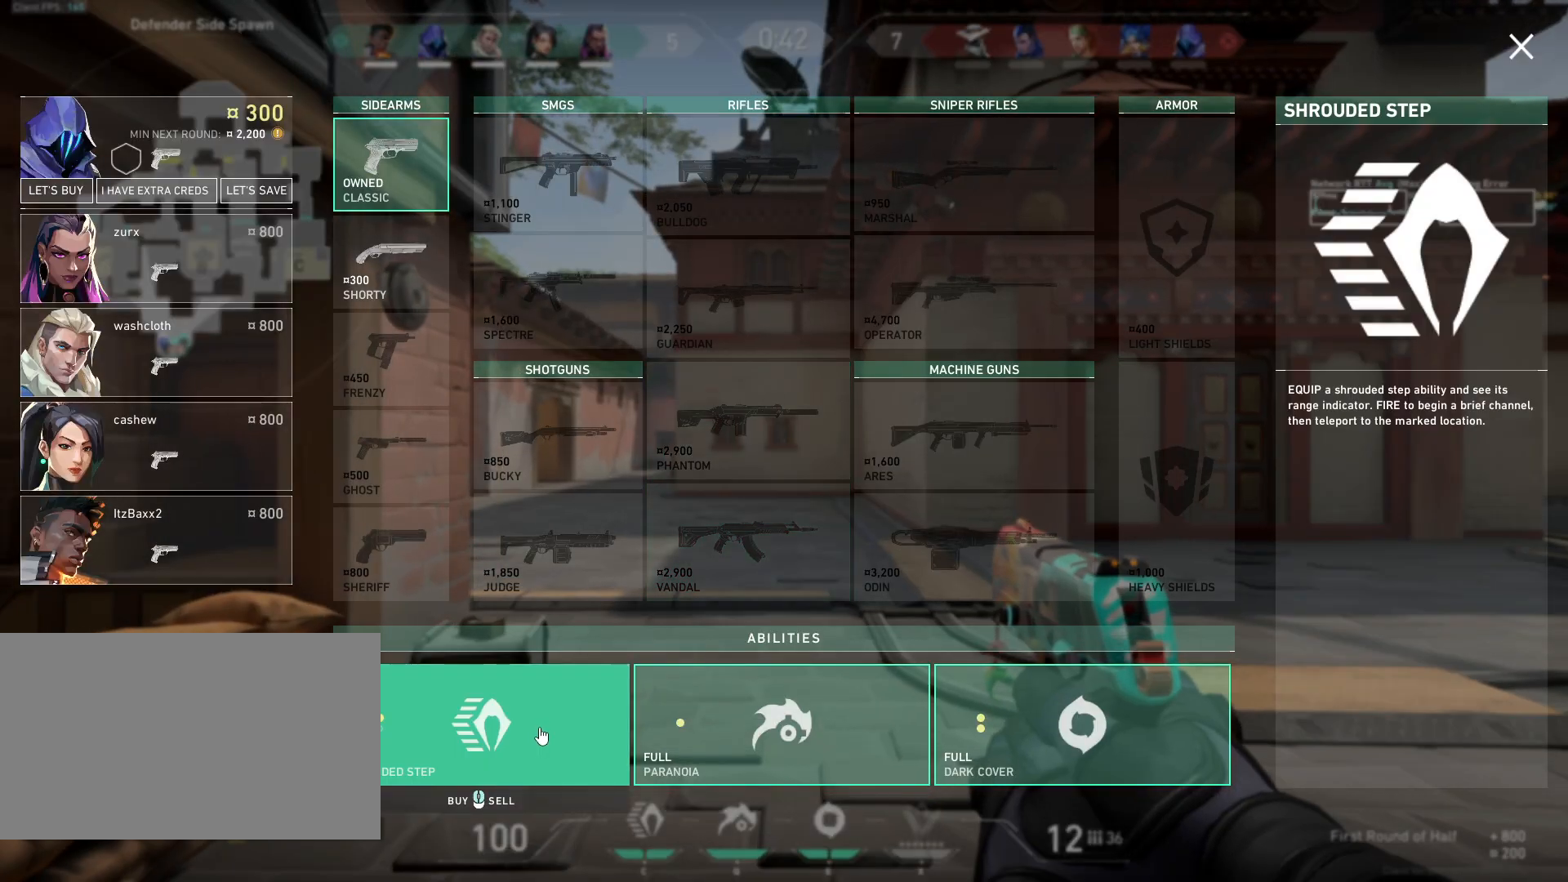
{"keys": [], "mouse": [], "events": []}
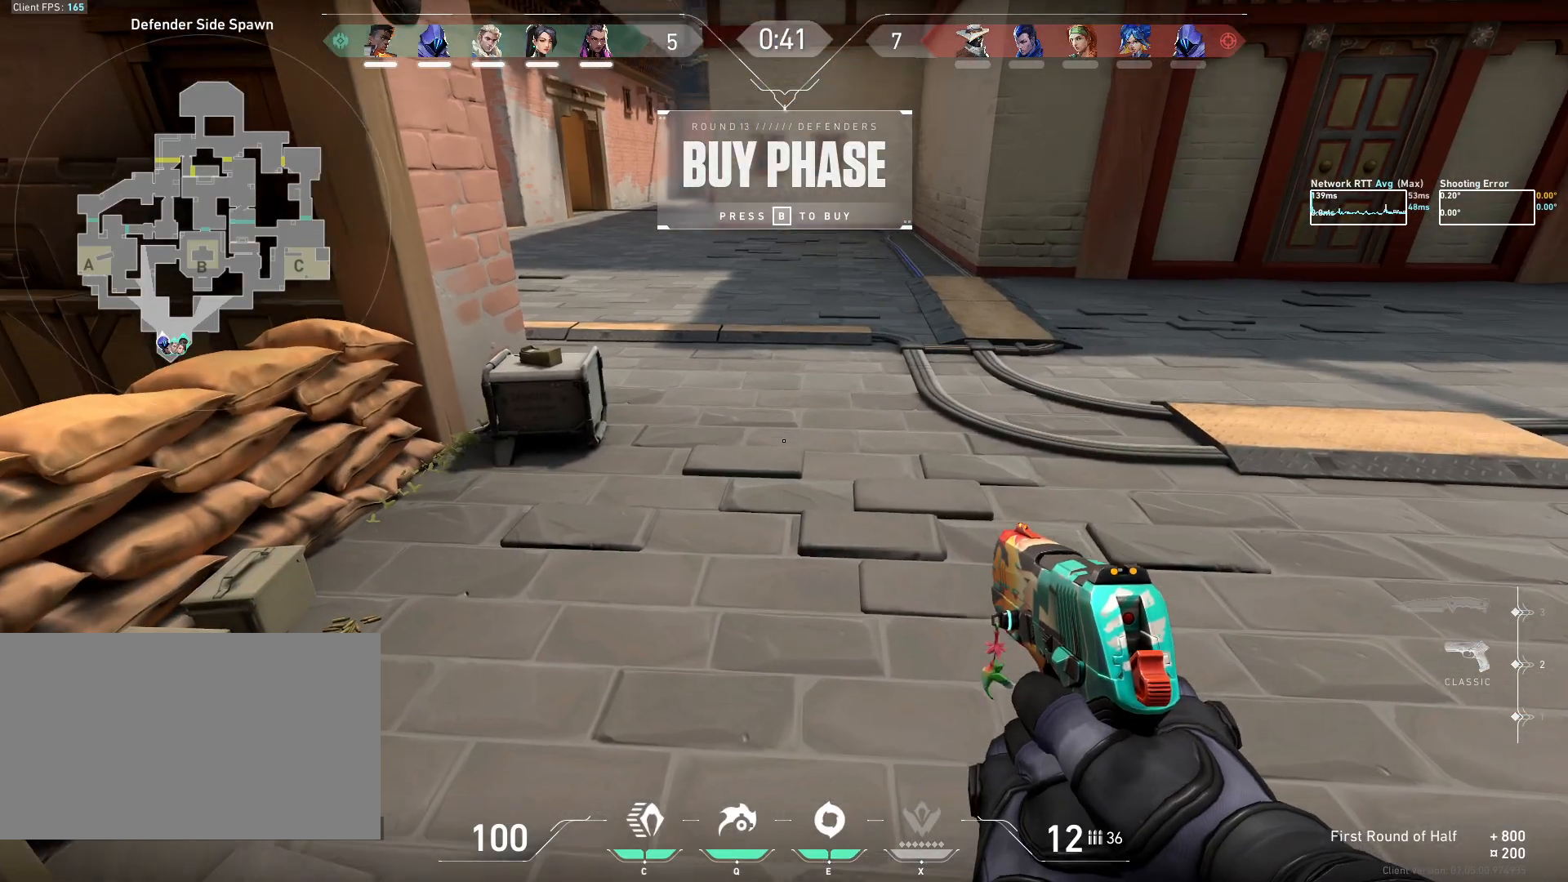
{"keys": [], "mouse": [], "events": []}
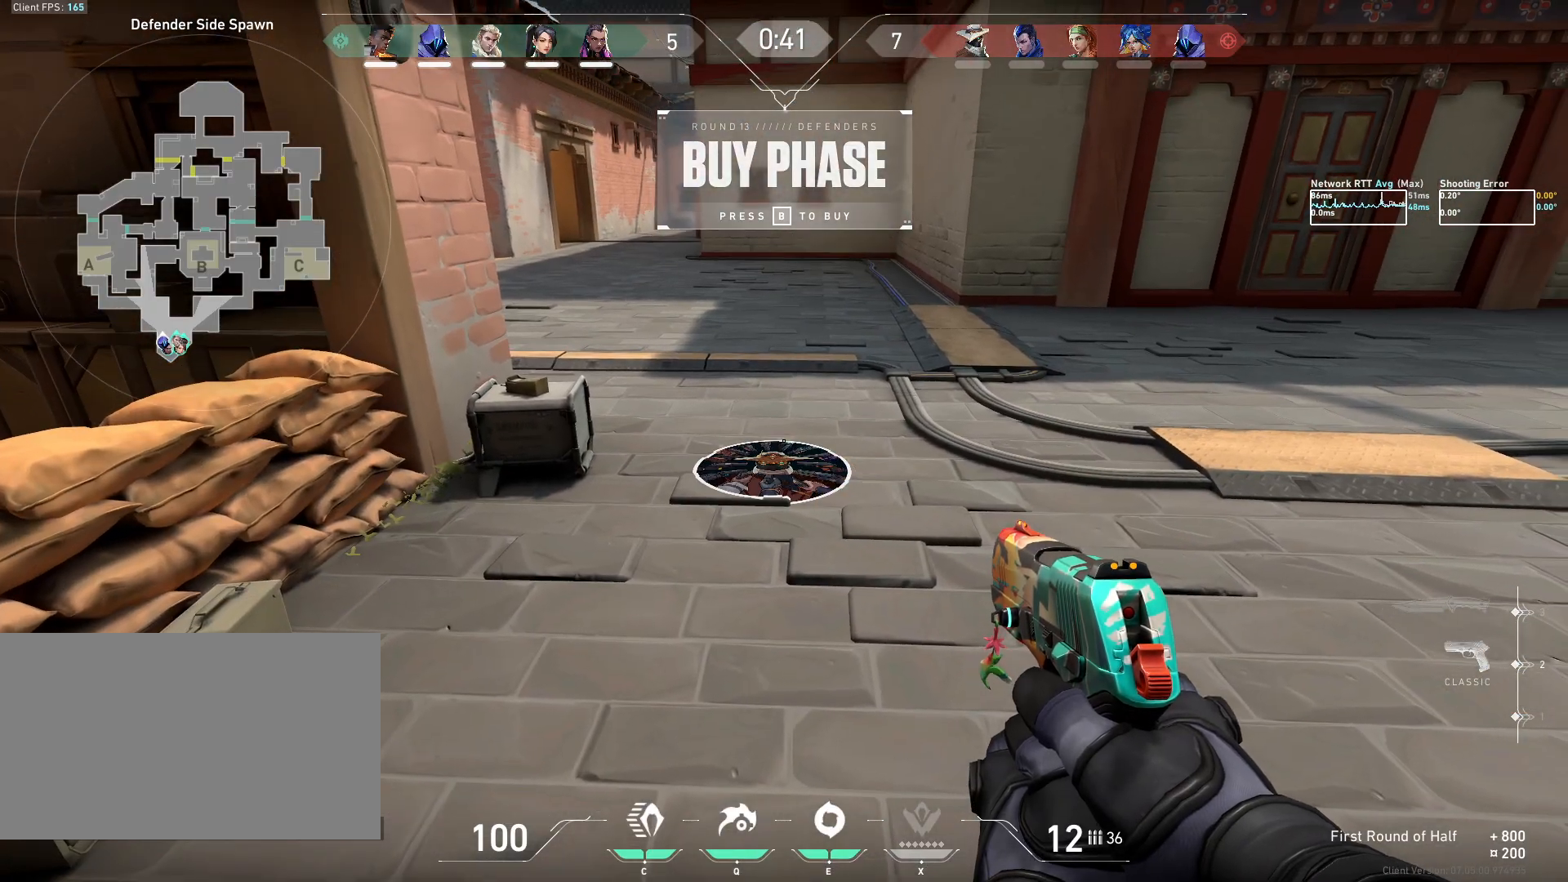
{"keys": [], "mouse": [], "events": []}
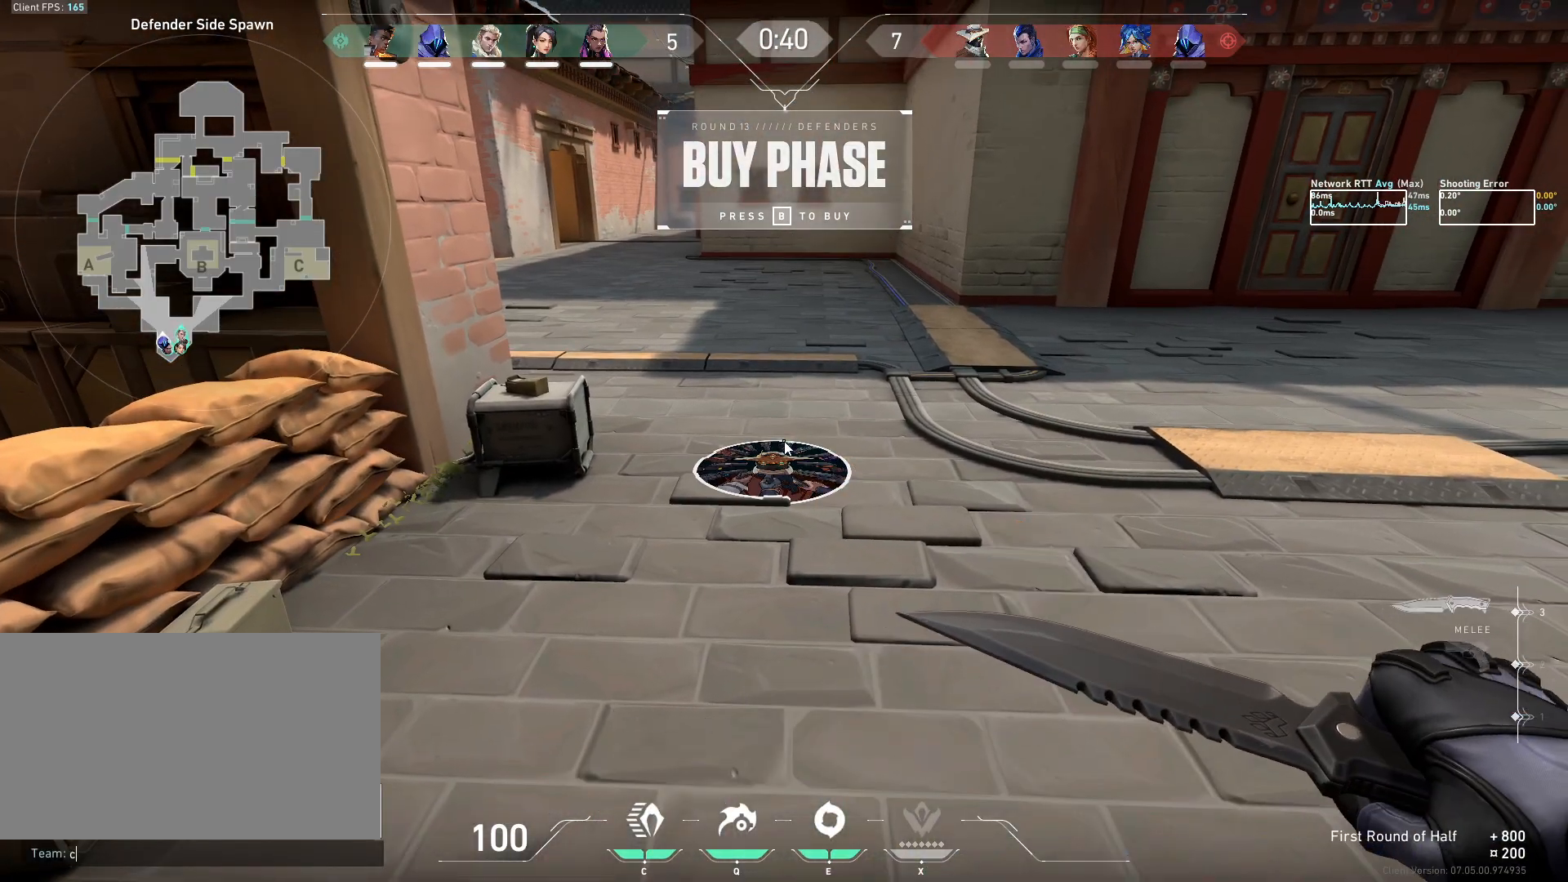
{"keys": ["space"], "mouse": [], "events": [[433, "space", "down"]]}
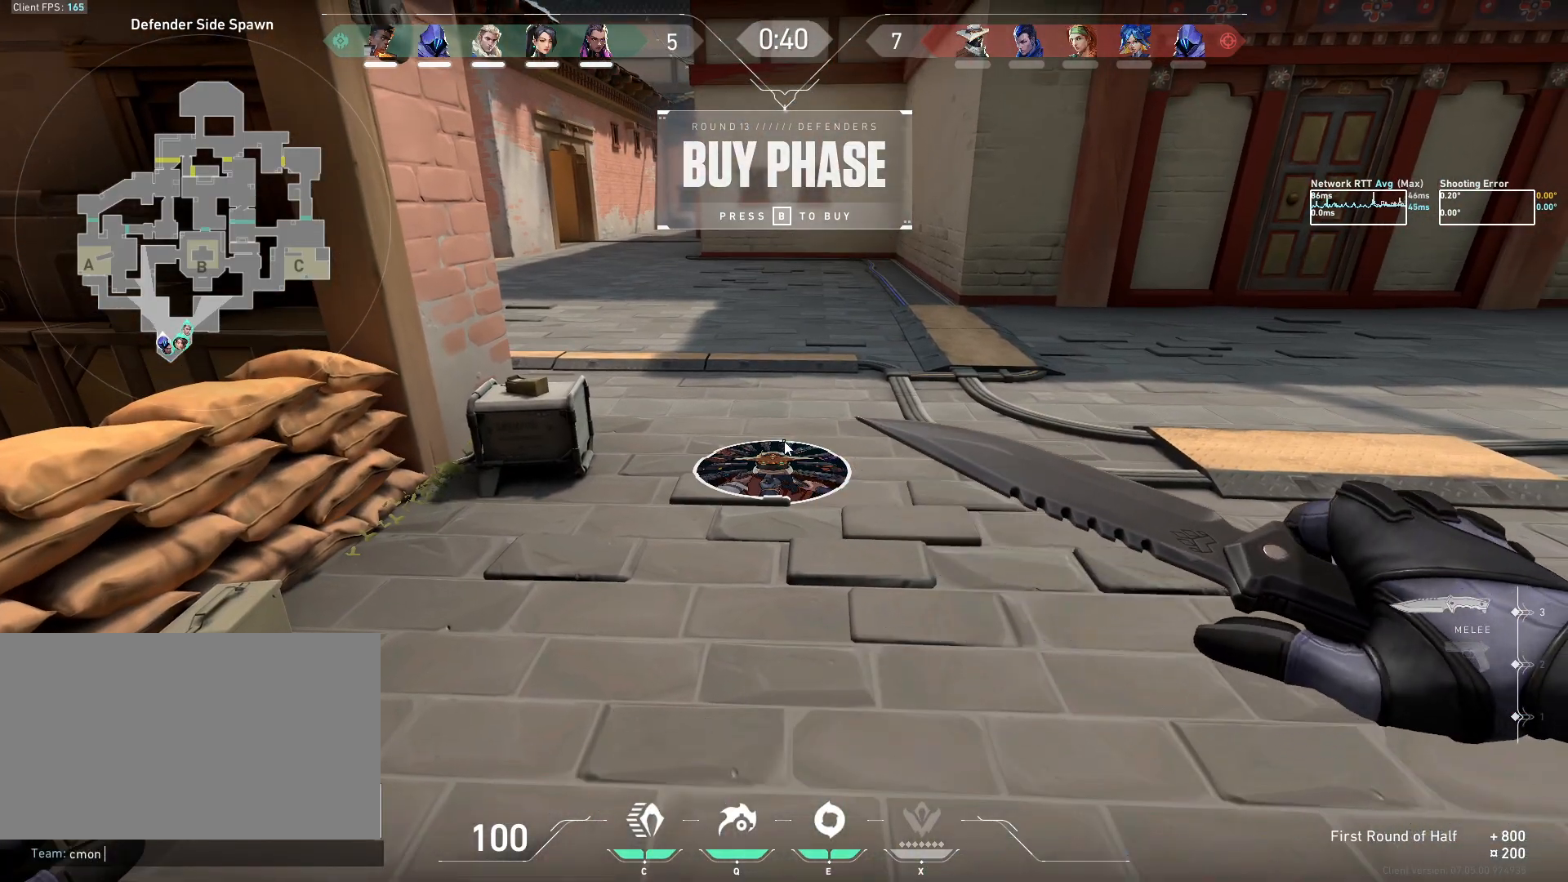
{"keys": [], "mouse": [], "events": [[17, "space", "up"], [400, "s", "down"], [500, "s", "up"]]}
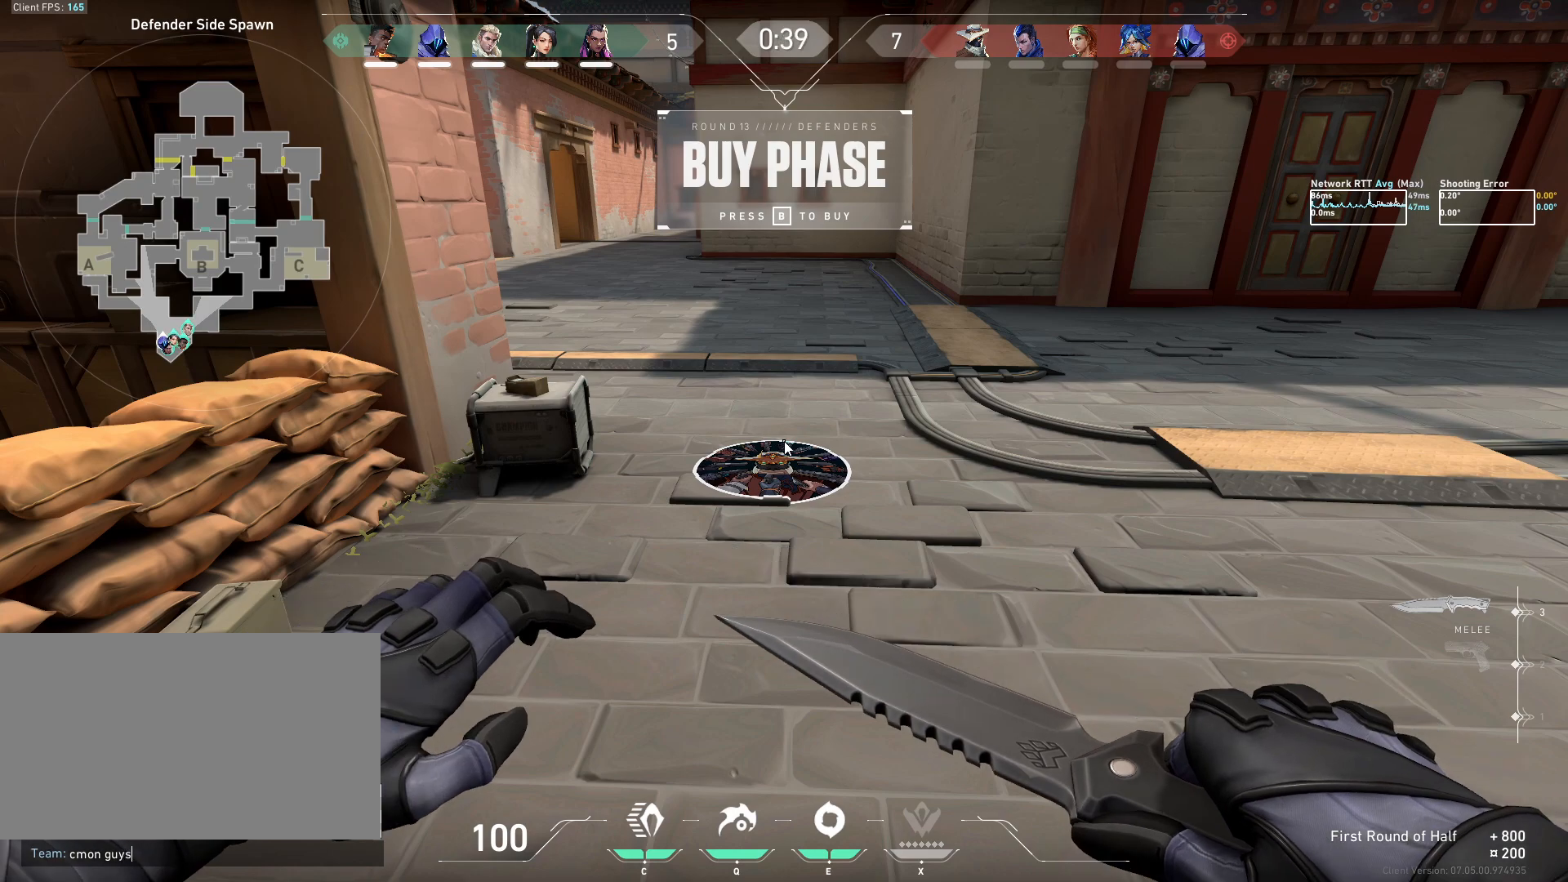
{"keys": [], "mouse": [], "events": [[100, "space", "down"], [150, "space", "up"]]}
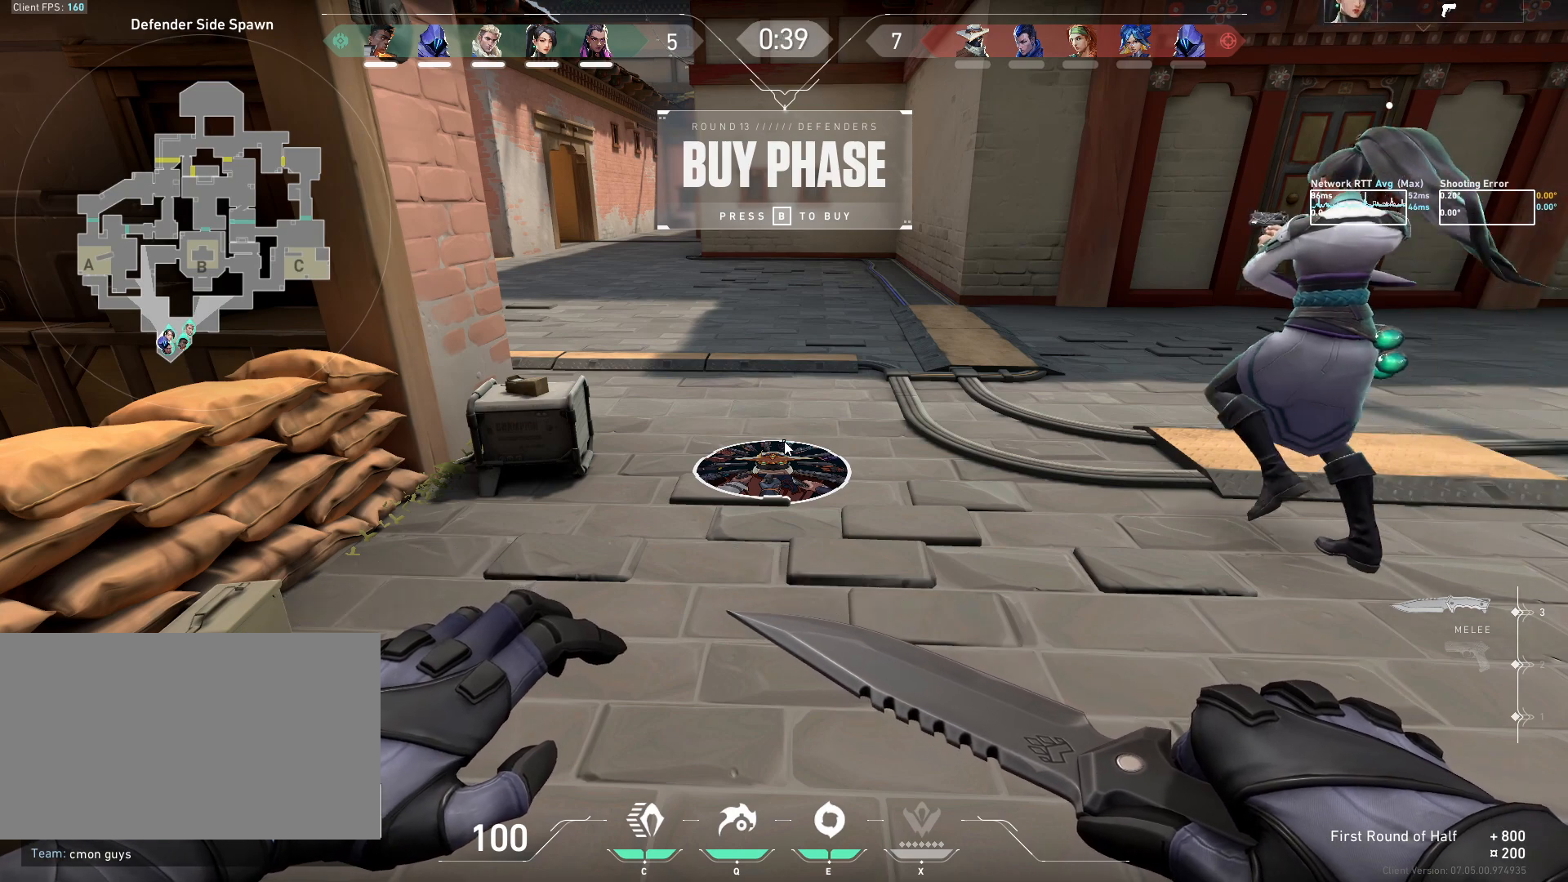
{"keys": [], "mouse": [], "events": [[33, "w", "down"], [100, "w", "up"], [183, "e", "down"], [267, "space", "down"], [283, "e", "up"], [367, "space", "up"]]}
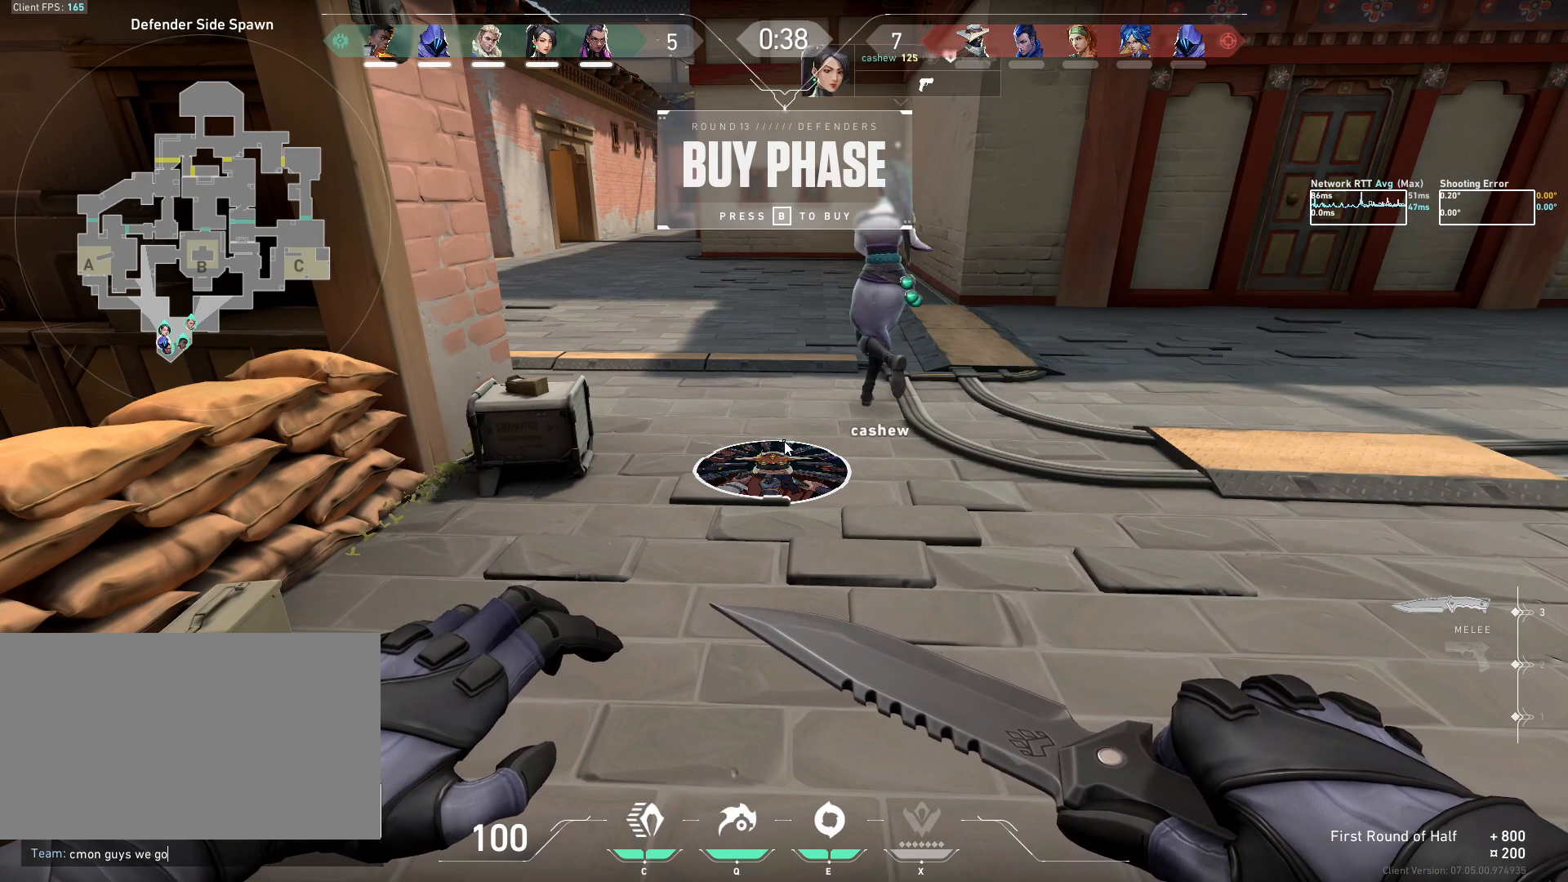
{"keys": ["a"], "mouse": [], "events": [[450, "a", "down"]]}
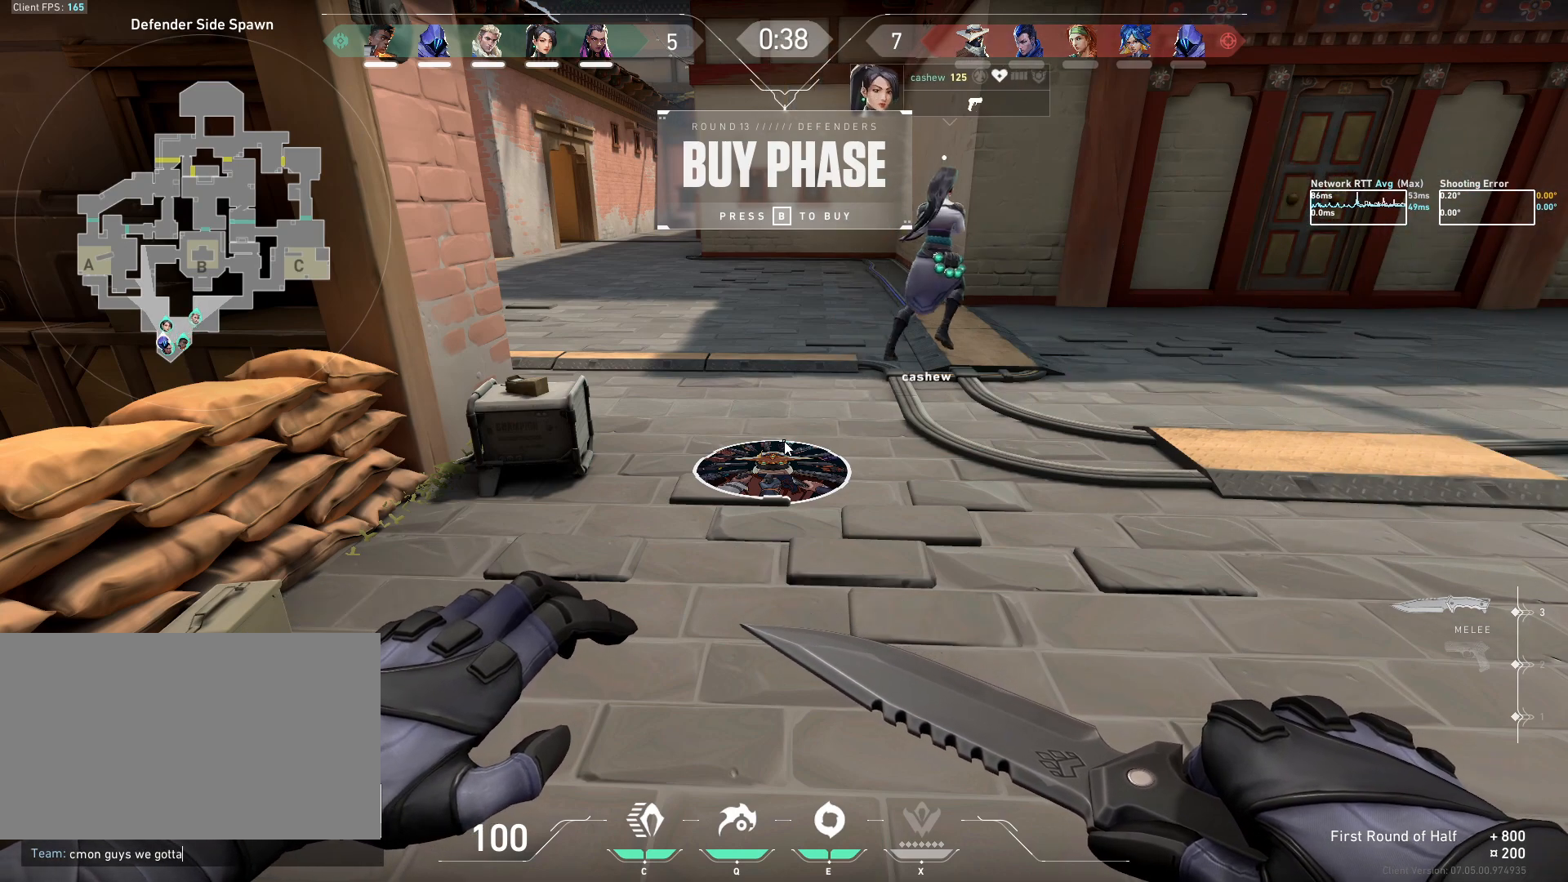
{"keys": [], "mouse": [], "events": [[33, "a", "up"], [100, "space", "down"], [233, "space", "up"], [367, "s", "down"], [433, "s", "up"]]}